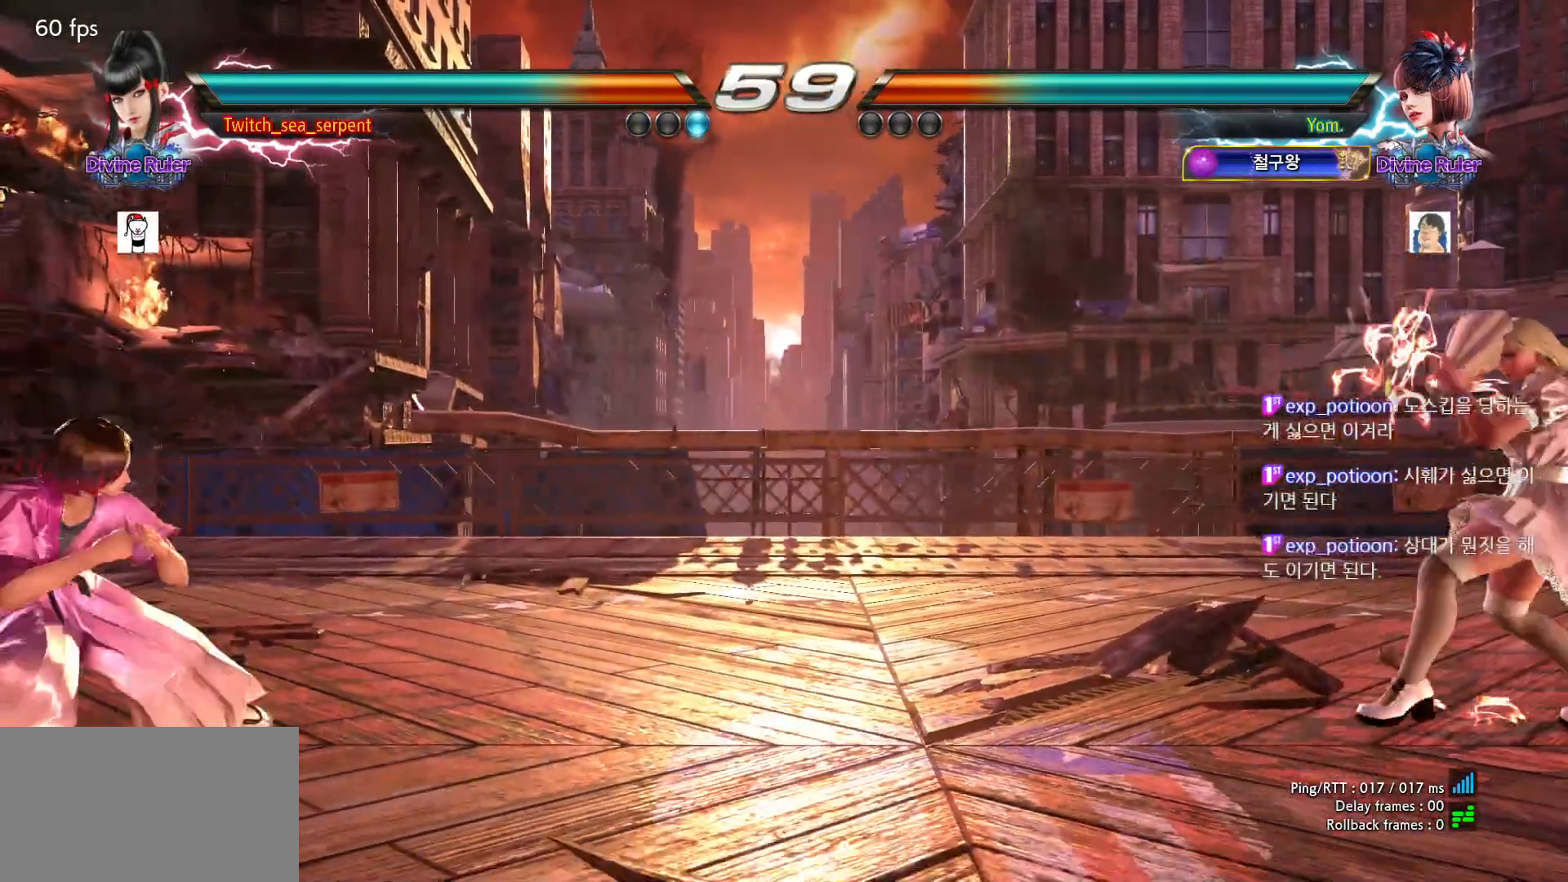
Gameplay with a controller (arcade stick); each line is a JSON object with the inputs held at the frame after it. "events" lists button and stick changes between this image and that frame as [ms after this image, input, new state], when the widget could be followed in between. Not read: L3 R3.
{"buttons": [], "left_stick": "center", "events": [[67, "left_stick", "center"], [133, "left_stick", "right"], [217, "left_stick", "center"], [283, "left_stick", "right"], [433, "left_stick", "center"]]}
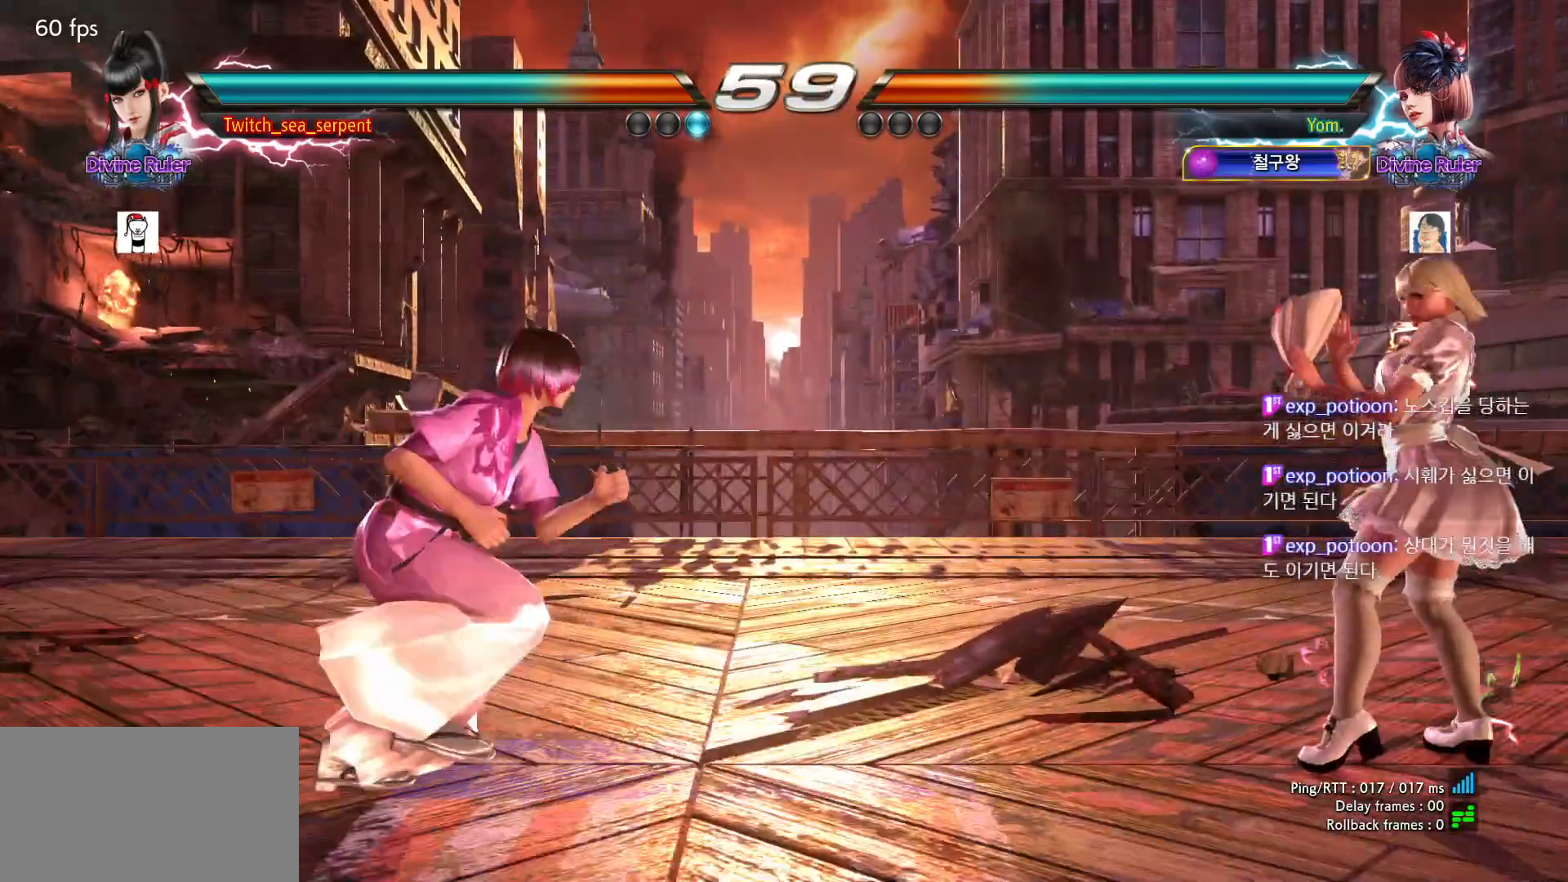
{"buttons": [], "left_stick": "left", "events": [[117, "left_stick", "left"], [183, "left_stick", "center"], [250, "left_stick", "left"]]}
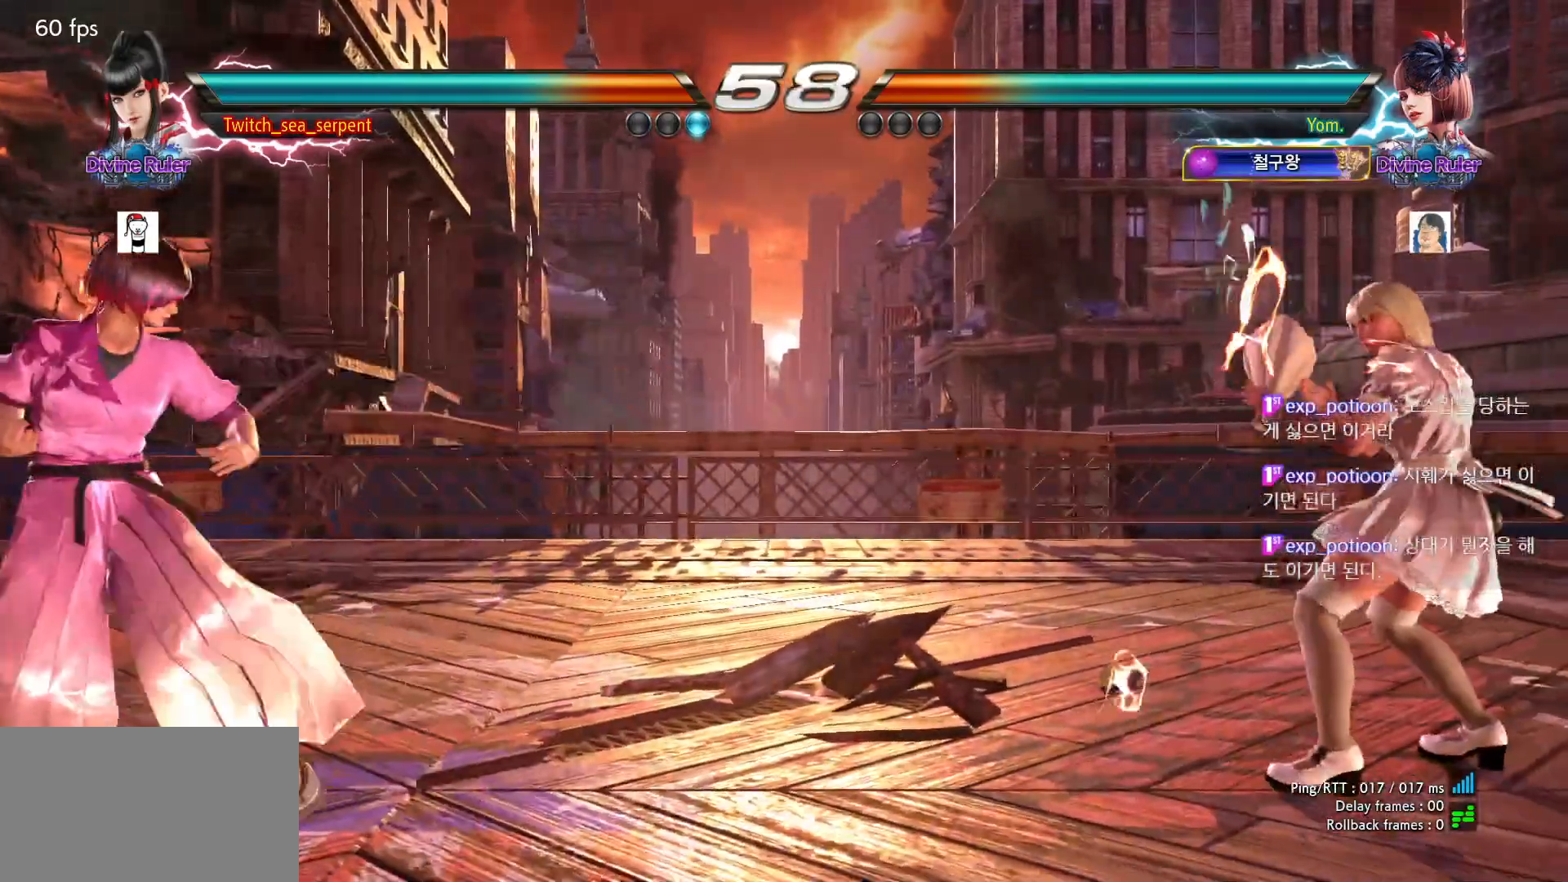
{"buttons": [], "left_stick": "center", "events": [[17, "left_stick", "center"]]}
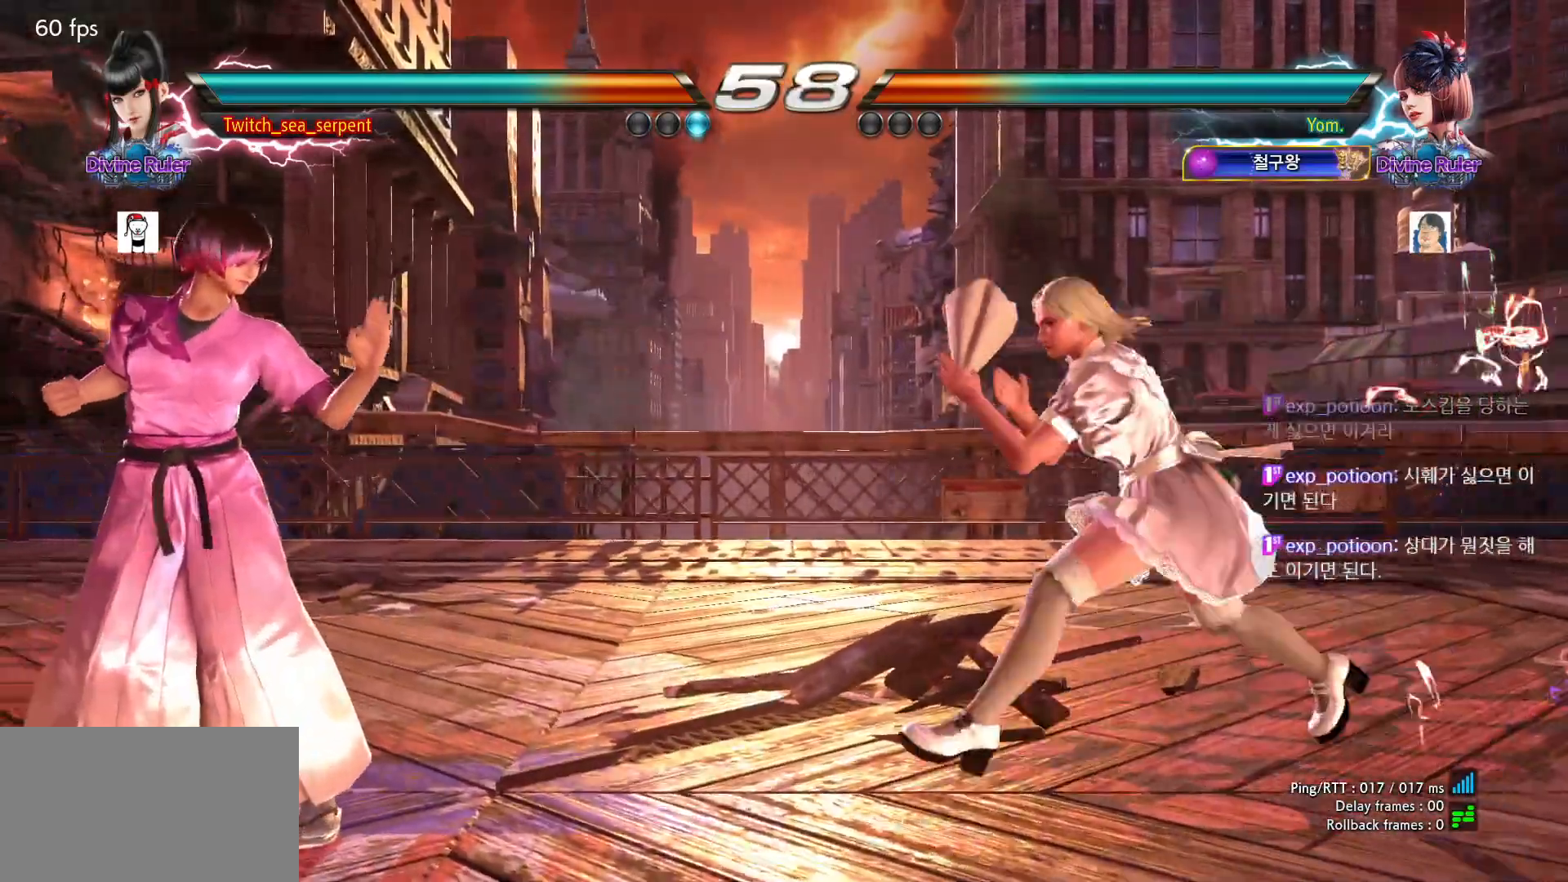
{"buttons": [], "left_stick": "left", "events": [[50, "left_stick", "left"], [117, "left_stick", "center"], [183, "left_stick", "left"], [433, "left_stick", "center"], [483, "left_stick", "left"]]}
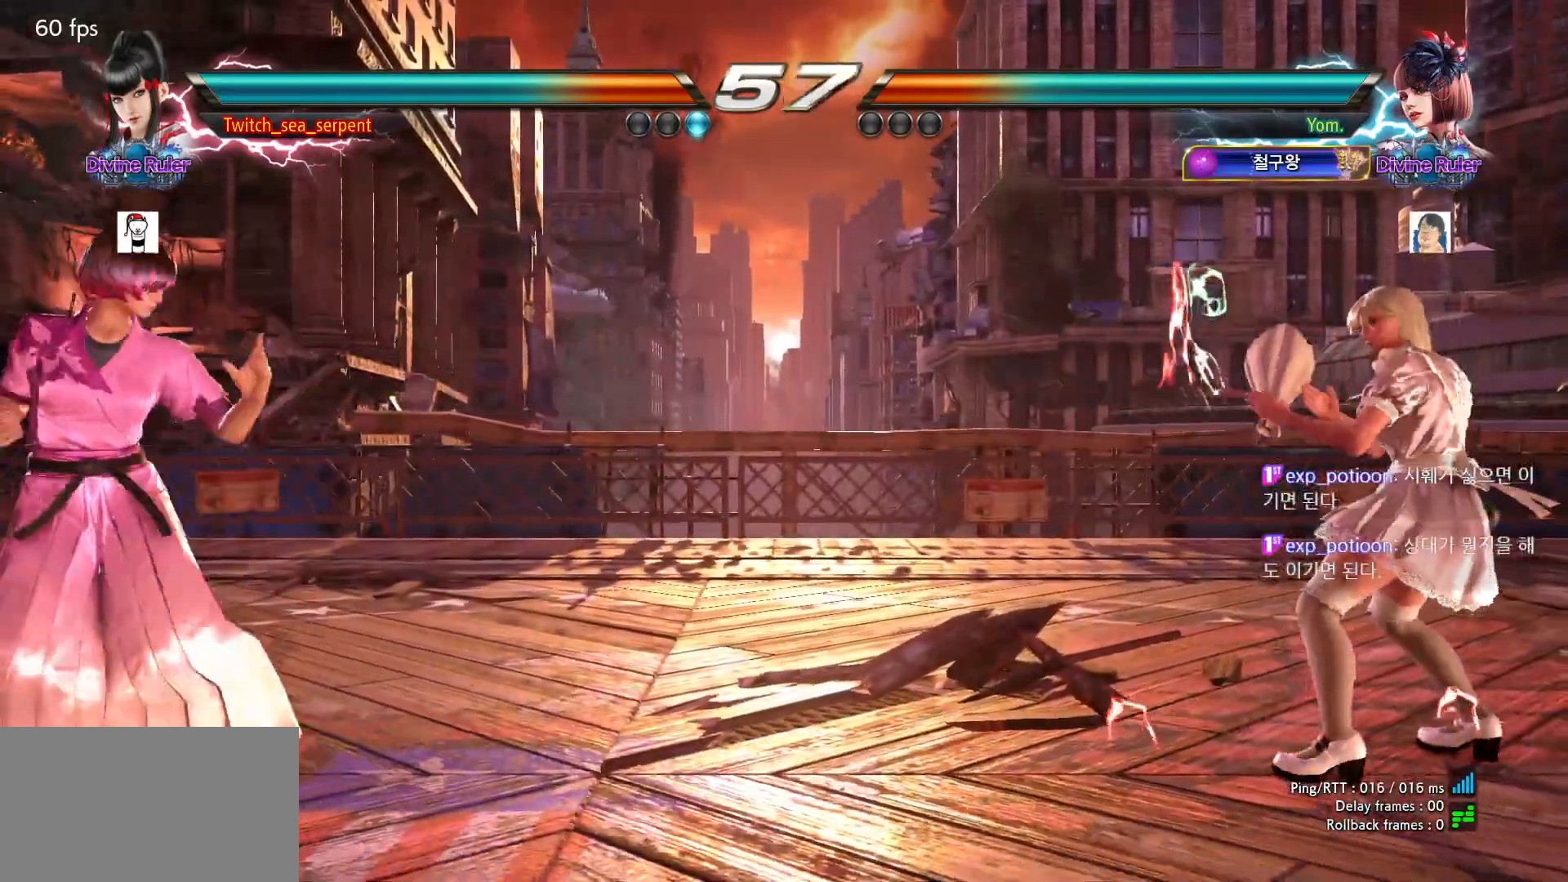
{"buttons": [], "left_stick": "center", "events": [[67, "left_stick", "center"]]}
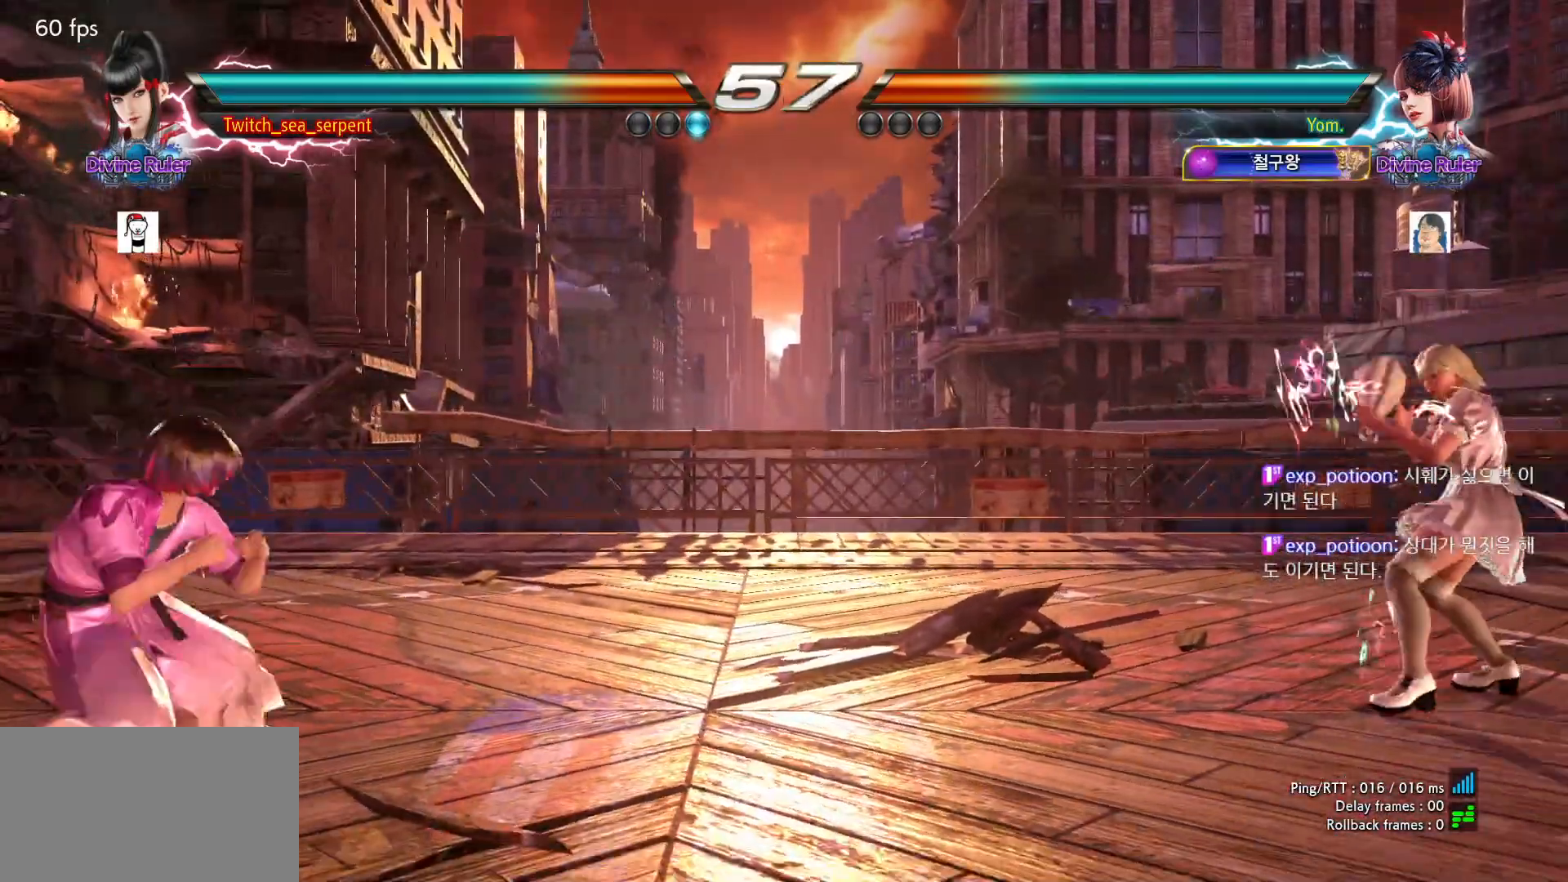
{"buttons": [], "left_stick": "center", "events": [[150, "left_stick", "right"], [200, "left_stick", "center"], [283, "left_stick", "right"], [350, "left_stick", "center"], [417, "left_stick", "right"], [500, "left_stick", "center"]]}
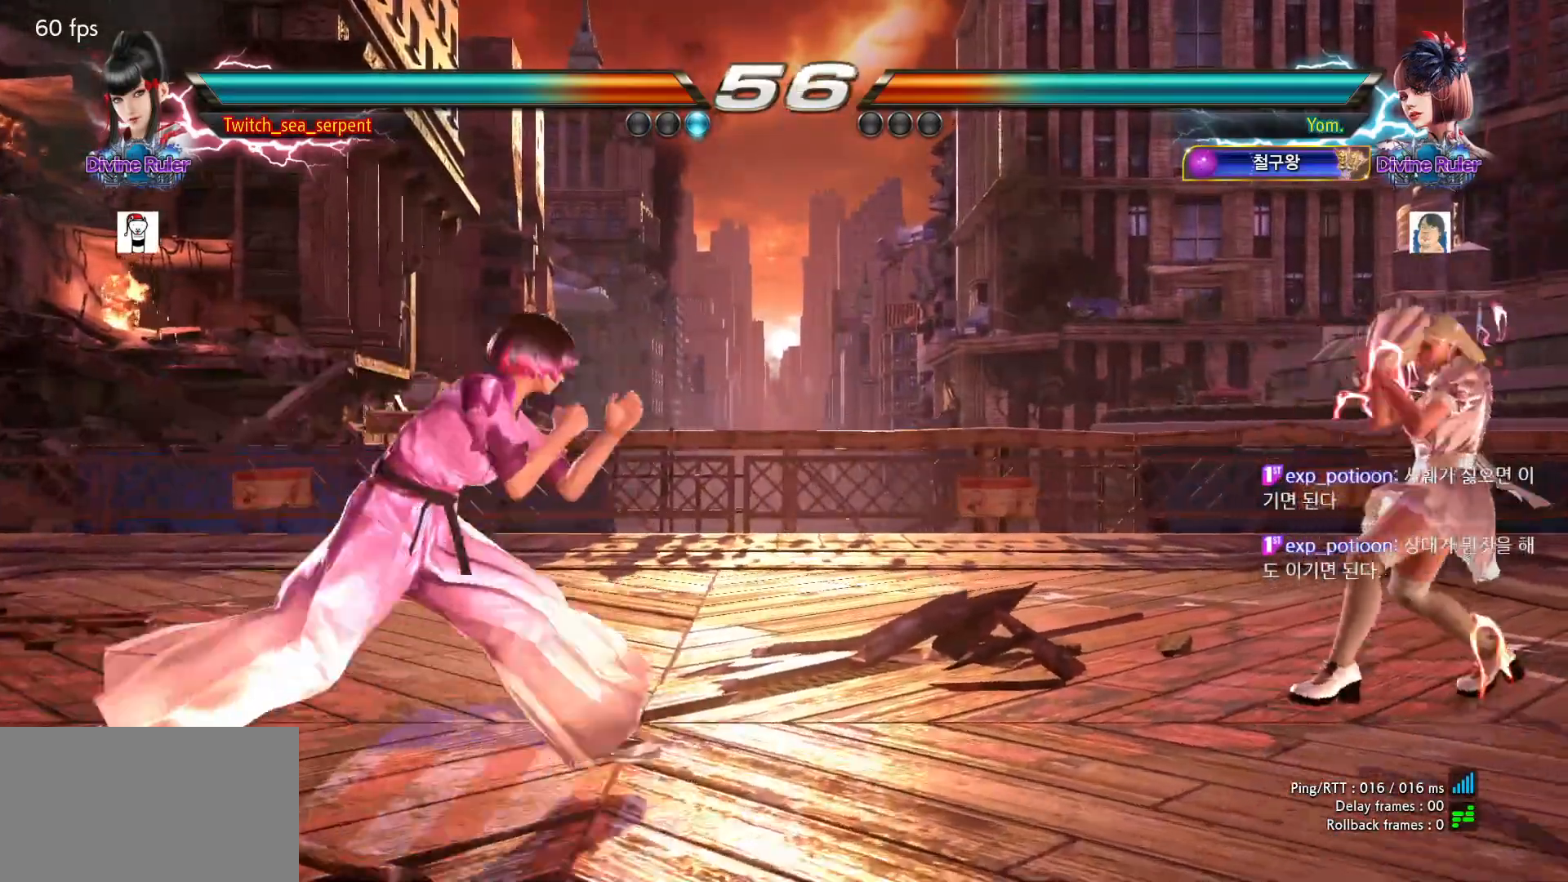
{"buttons": [], "left_stick": "left", "events": [[233, "left_stick", "left"]]}
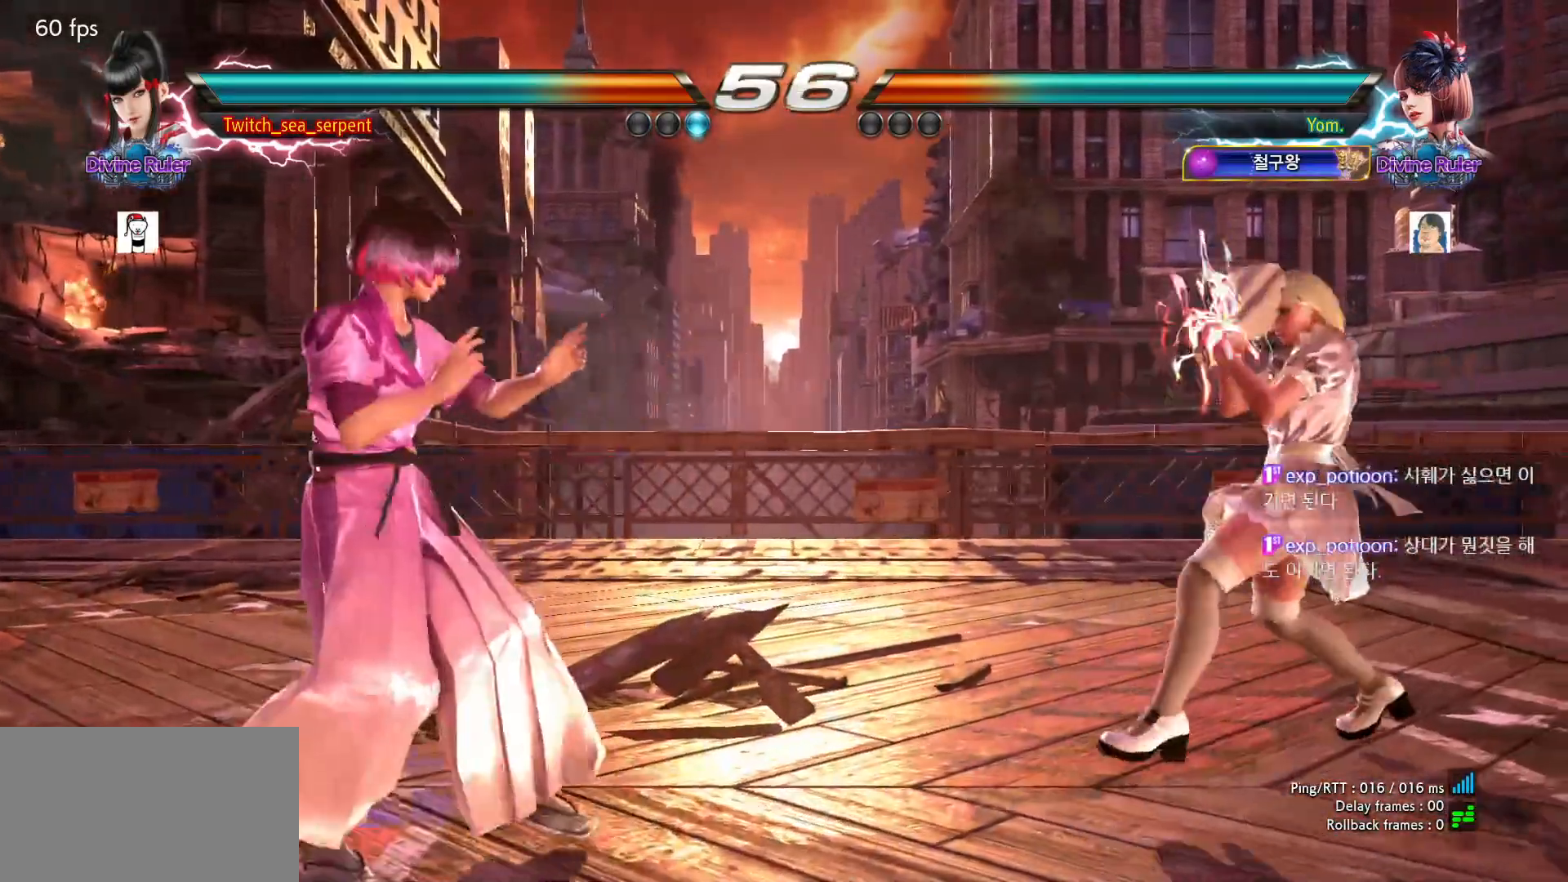
{"buttons": [], "left_stick": "down", "events": [[117, "left_stick", "center"], [167, "left_stick", "left"], [300, "left_stick", "center"], [450, "left_stick", "down"]]}
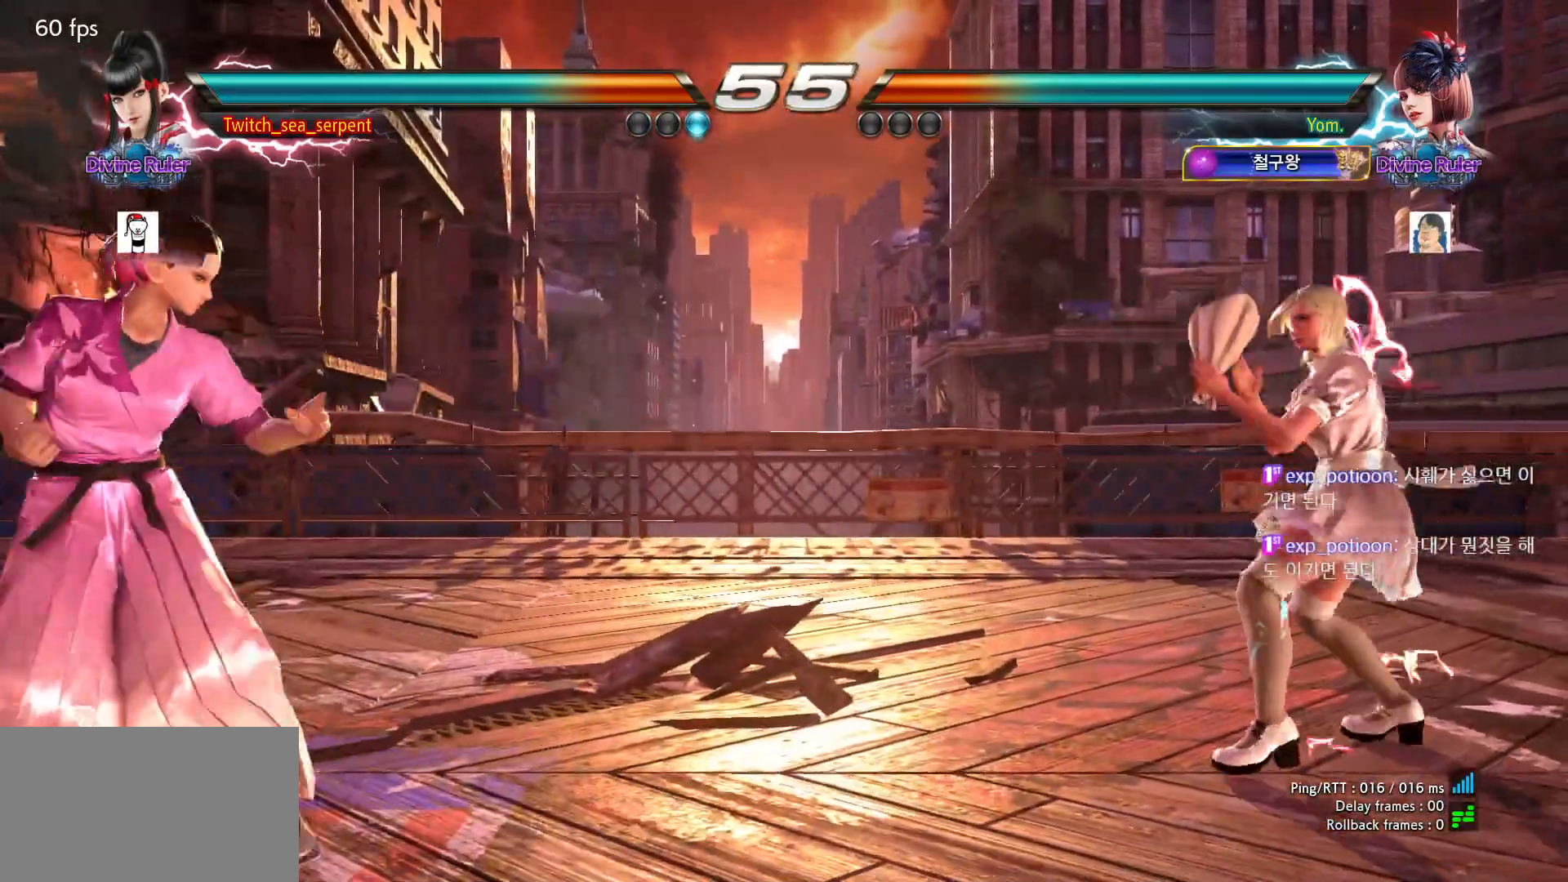
{"buttons": [], "left_stick": "center", "events": [[50, "left_stick", "center"], [183, "left_stick", "left"], [250, "left_stick", "center"], [300, "left_stick", "left"], [450, "left_stick", "center"]]}
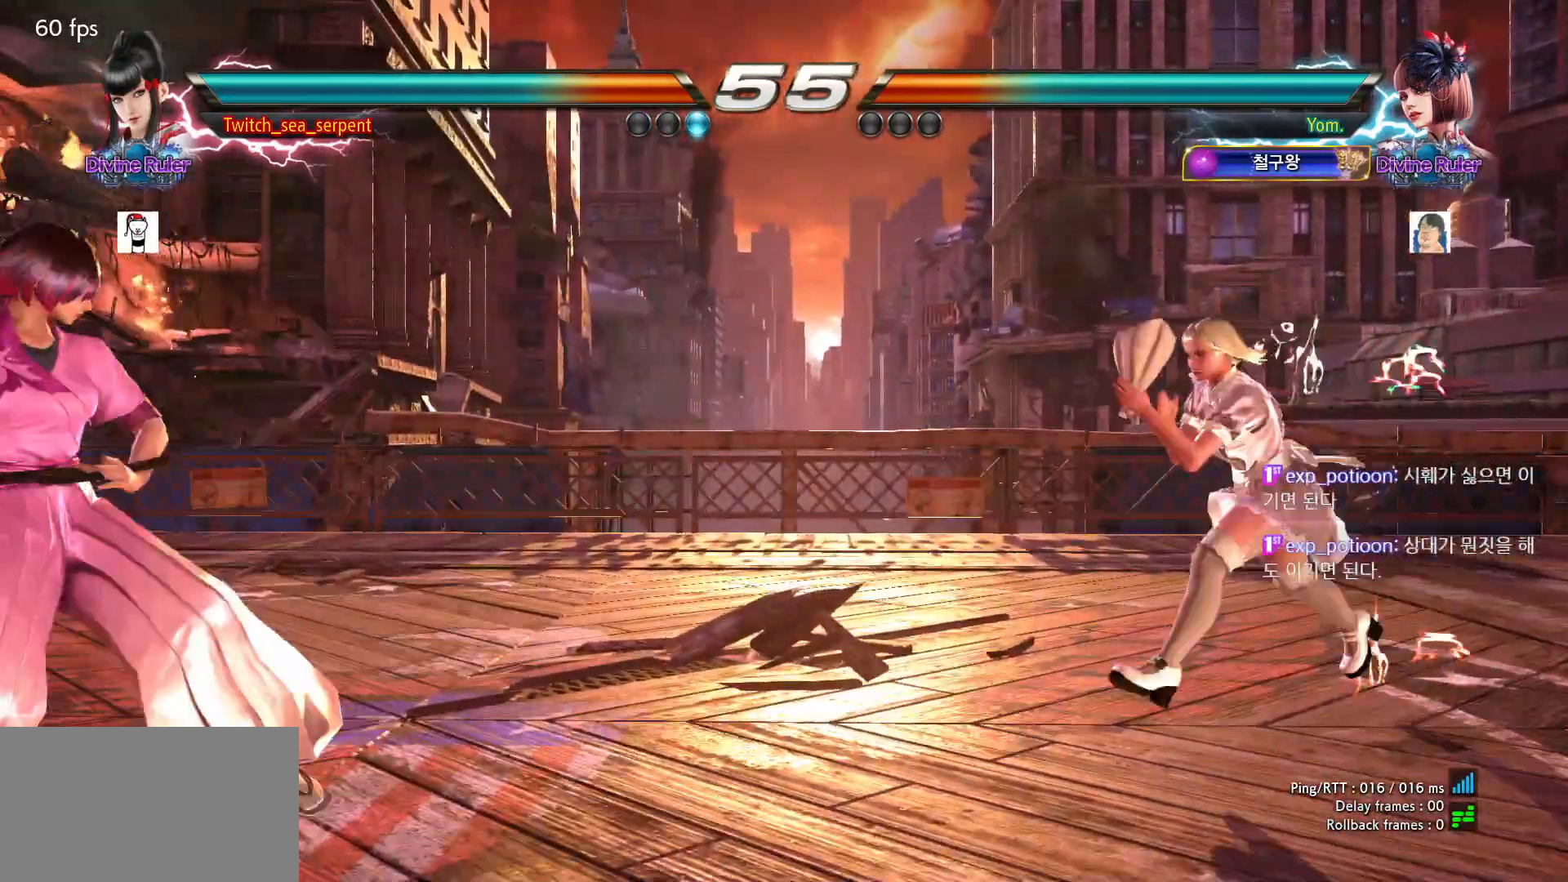
{"buttons": [], "left_stick": "center", "events": [[183, "left_stick", "left"], [483, "left_stick", "center"]]}
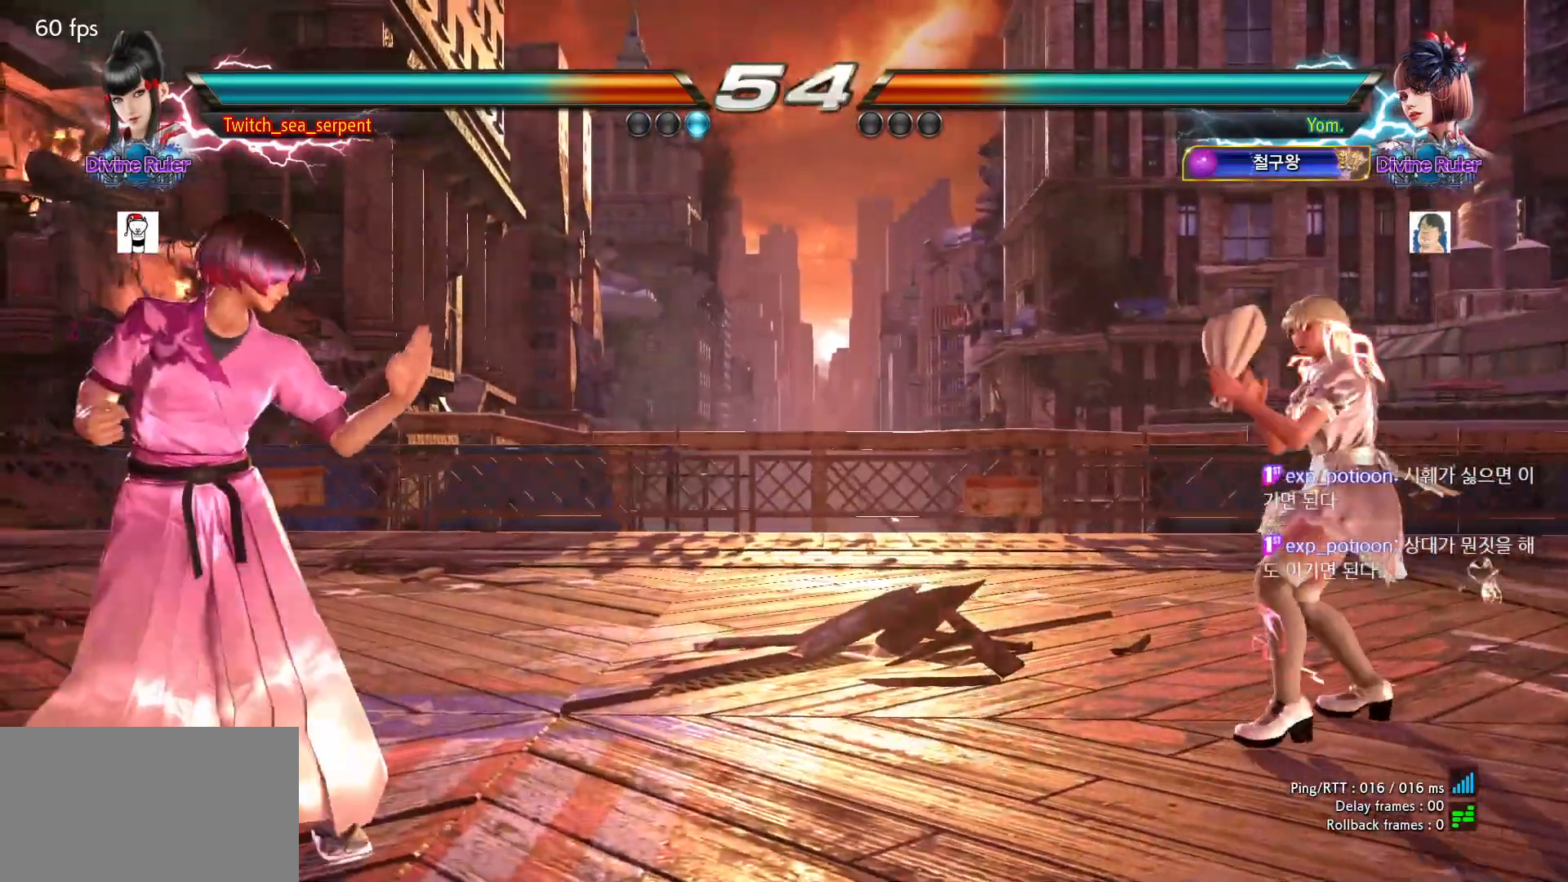
{"buttons": ["TRIANGLE"], "left_stick": "right", "events": [[33, "left_stick", "left"], [83, "left_stick", "center"], [133, "left_stick", "right"], [200, "left_stick", "center"], [283, "left_stick", "right"], [483, "TRIANGLE", "down"]]}
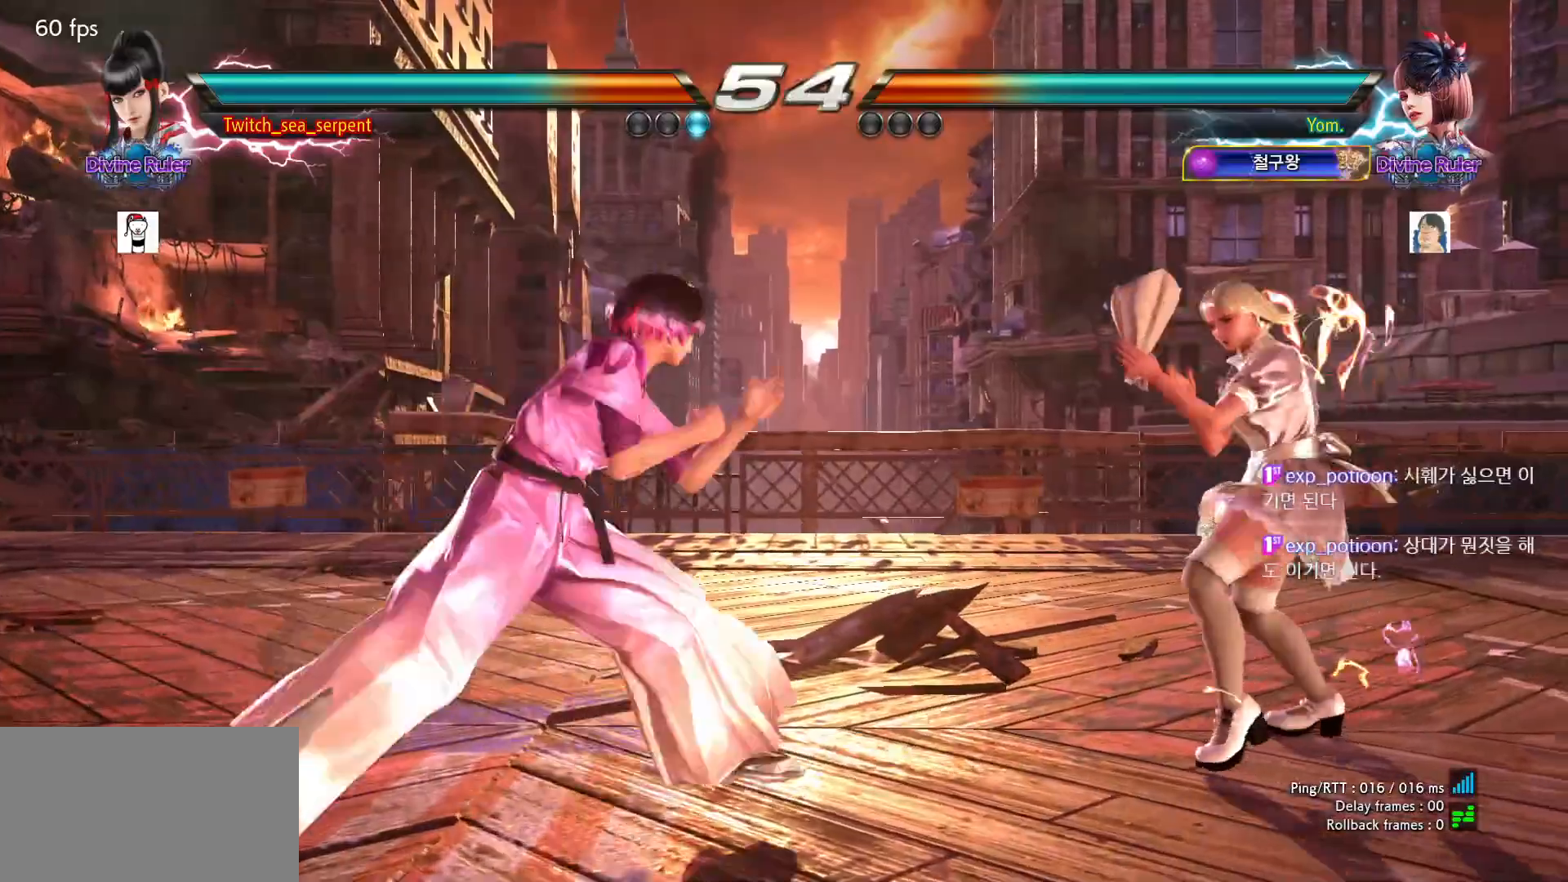
{"buttons": [], "left_stick": "center", "events": [[17, "left_stick", "center"], [67, "TRIANGLE", "up"]]}
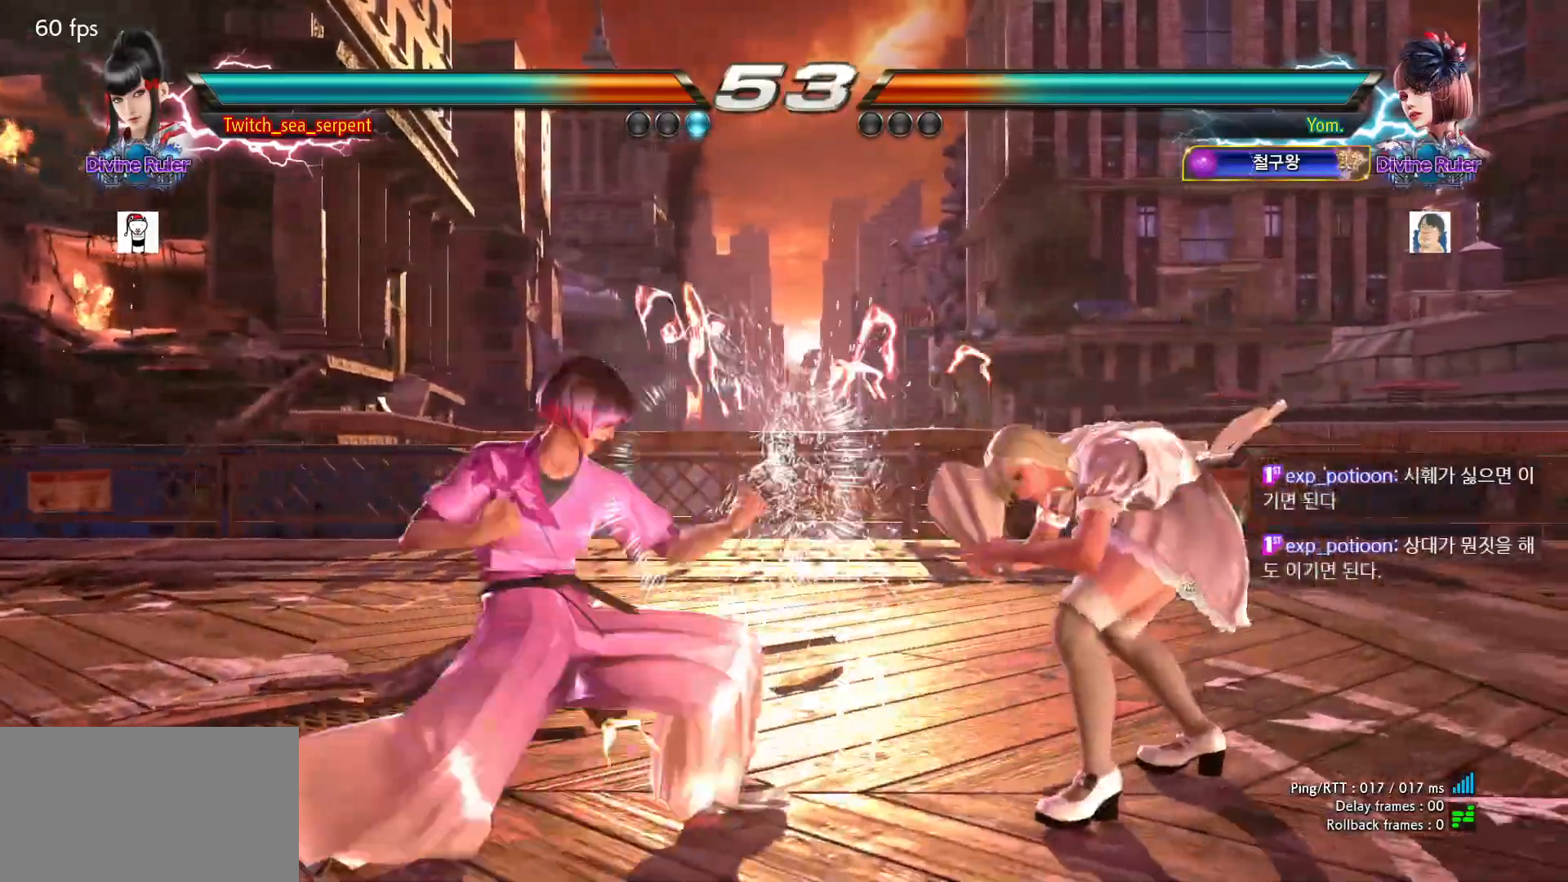
{"buttons": [], "left_stick": "left", "events": [[150, "CIRCLE", "down"], [200, "CIRCLE", "up"], [283, "CIRCLE", "down"], [450, "CIRCLE", "up"], [450, "left_stick", "left"]]}
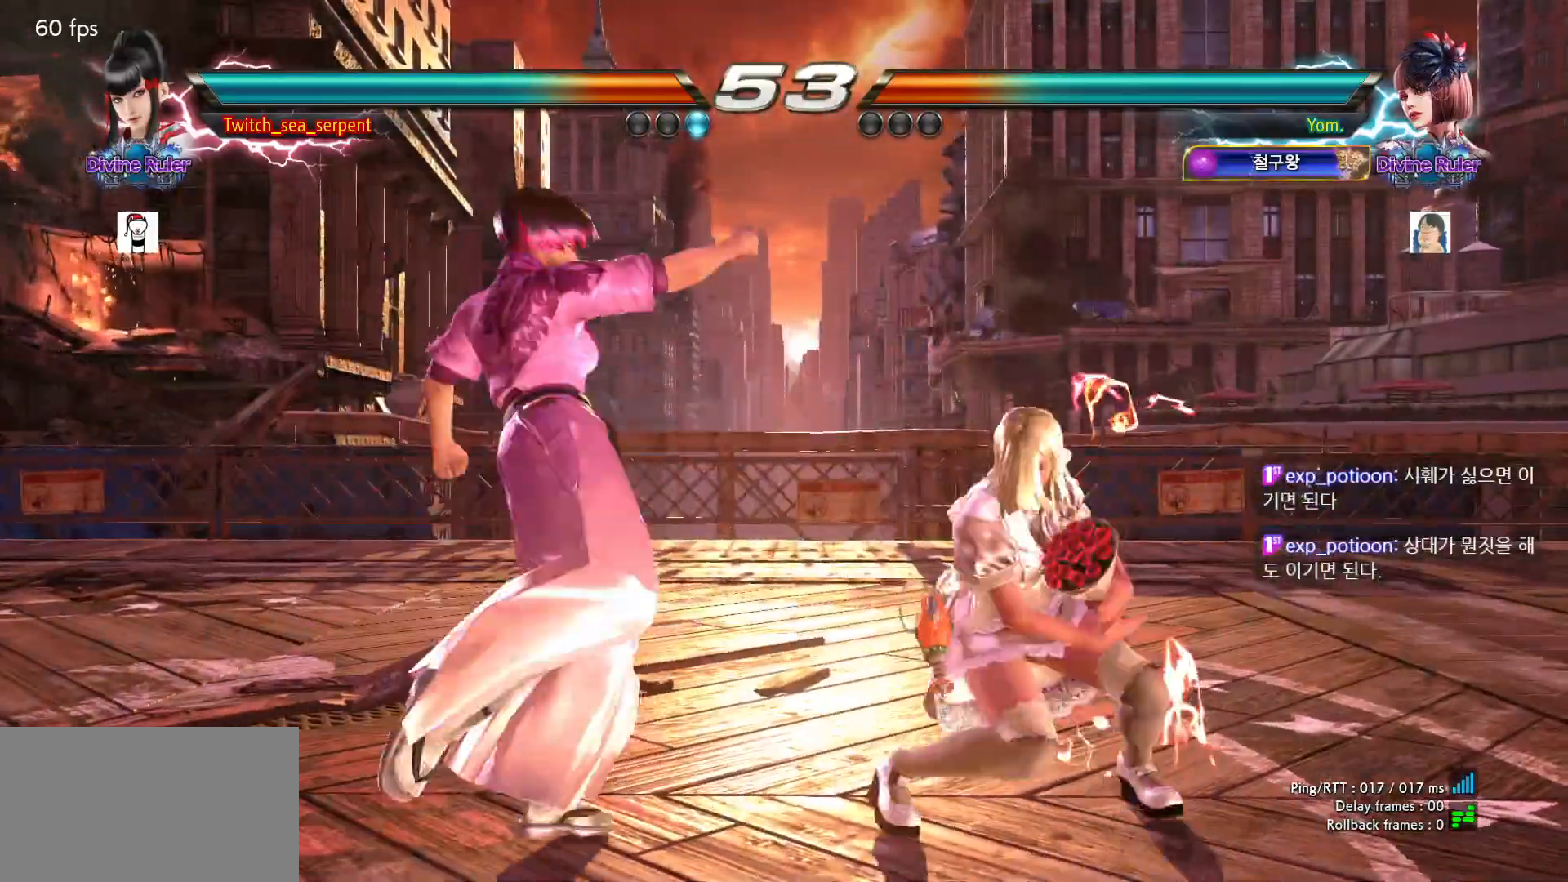
{"buttons": [], "left_stick": "left", "events": []}
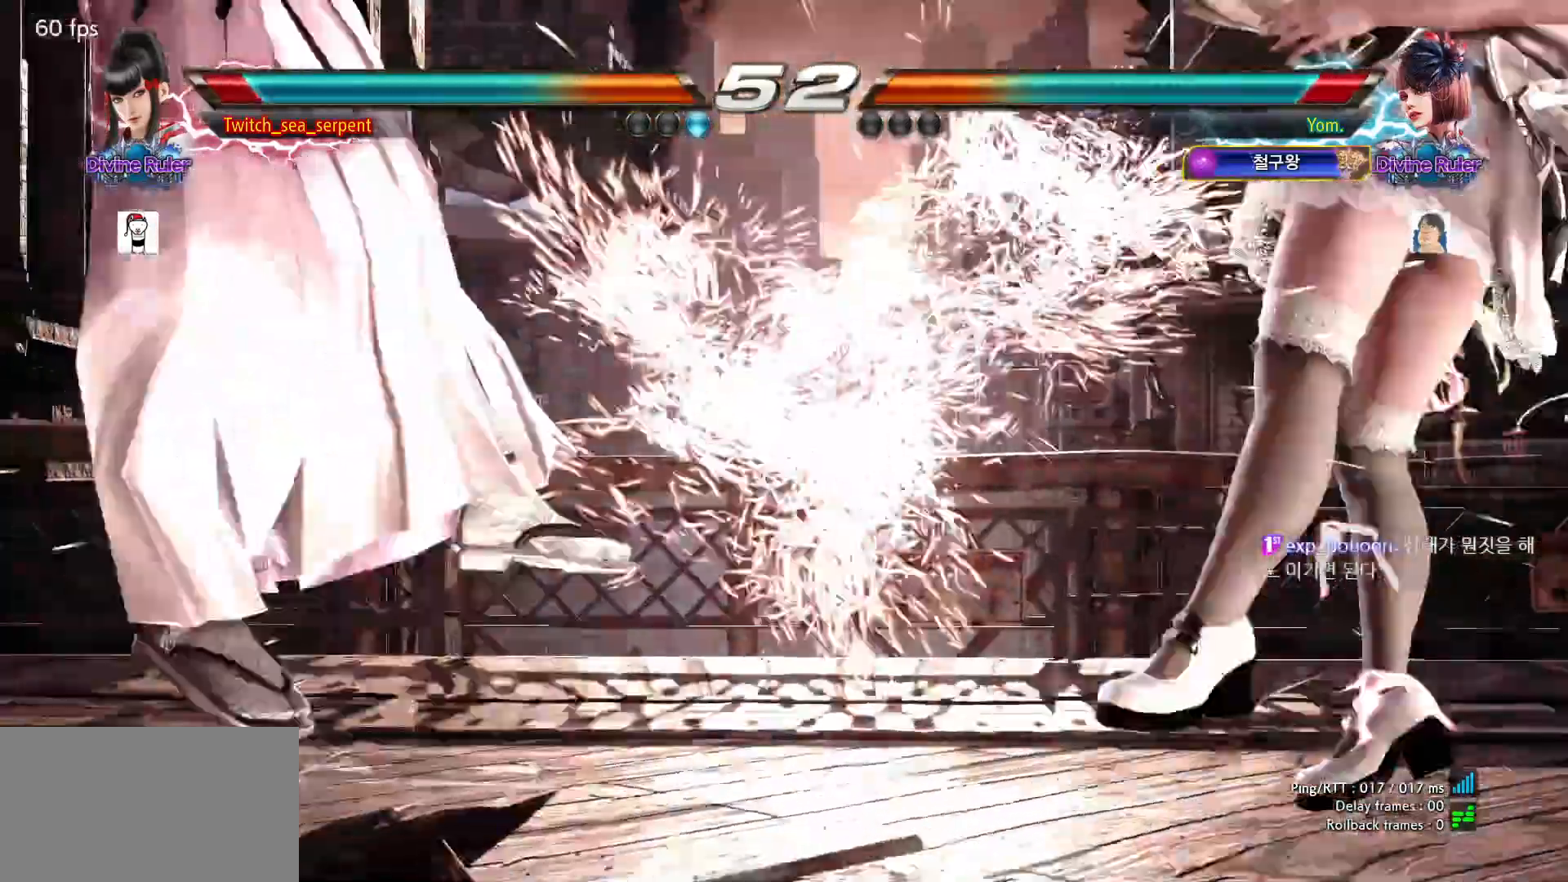
{"buttons": ["SQUARE"], "left_stick": "center", "events": [[83, "left_stick", "center"], [483, "SQUARE", "down"]]}
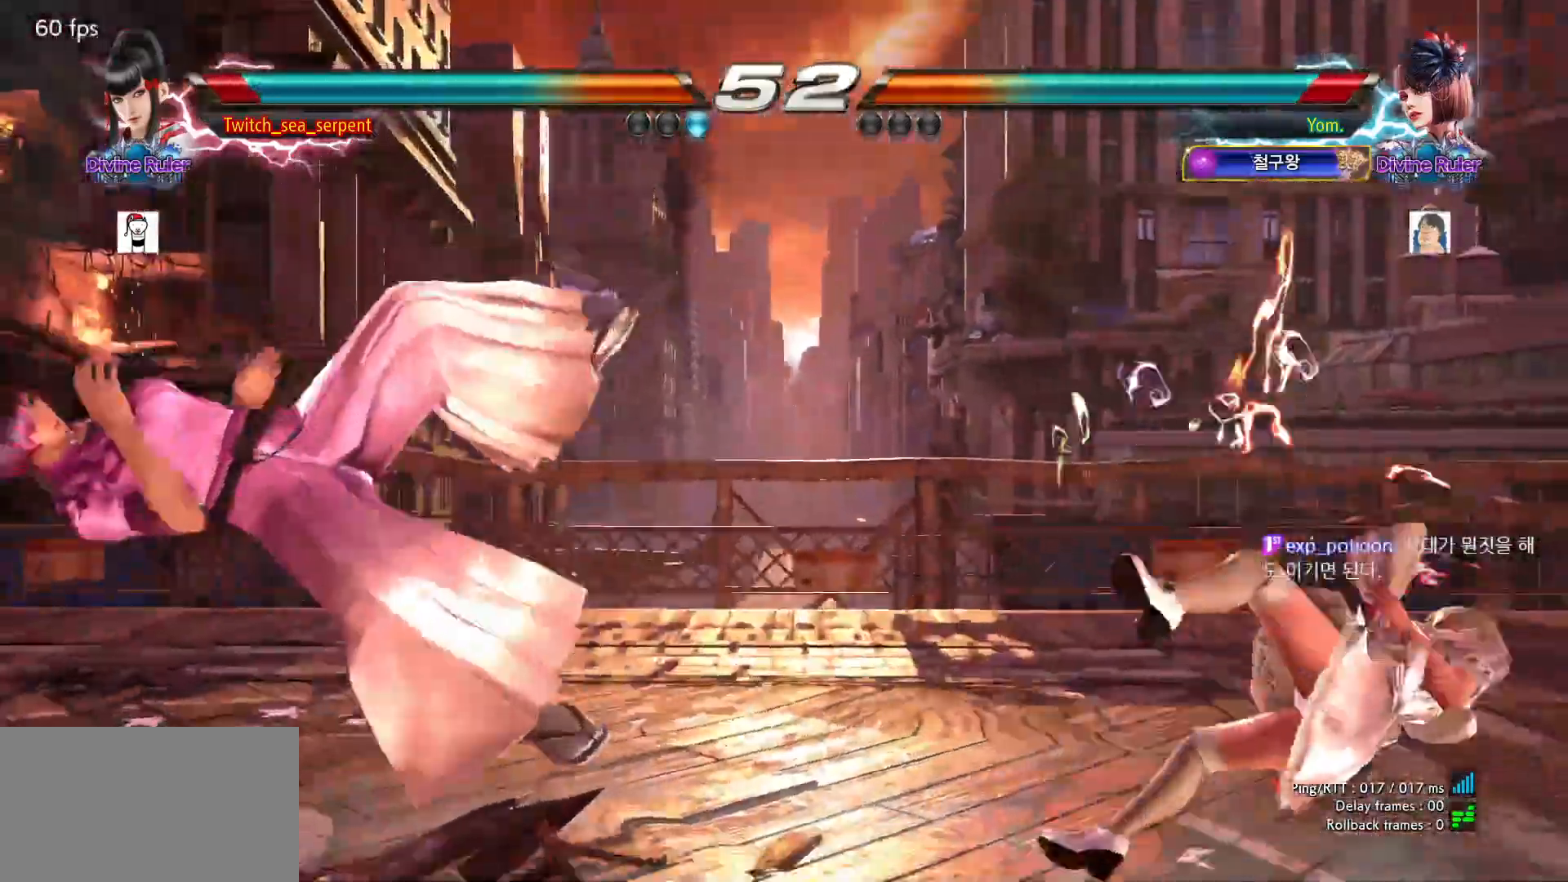
{"buttons": [], "left_stick": "center", "events": [[67, "SQUARE", "up"], [150, "SQUARE", "down"], [217, "SQUARE", "up"], [267, "SQUARE", "down"], [317, "SQUARE", "up"]]}
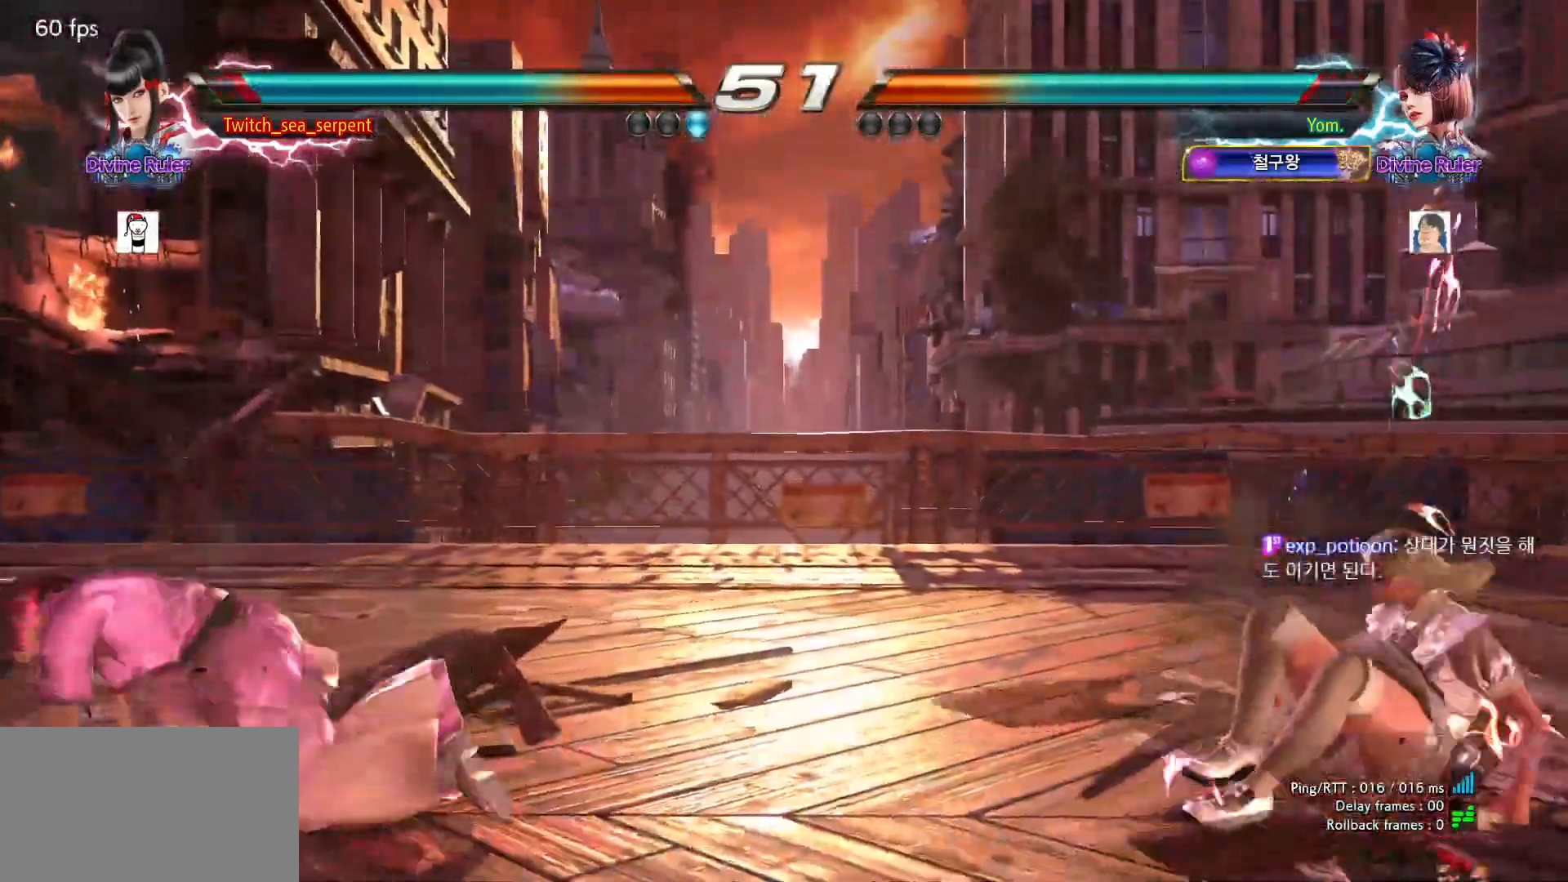
{"buttons": [], "left_stick": "center", "events": [[150, "left_stick", "left"], [233, "left_stick", "center"], [317, "left_stick", "left"], [467, "left_stick", "center"]]}
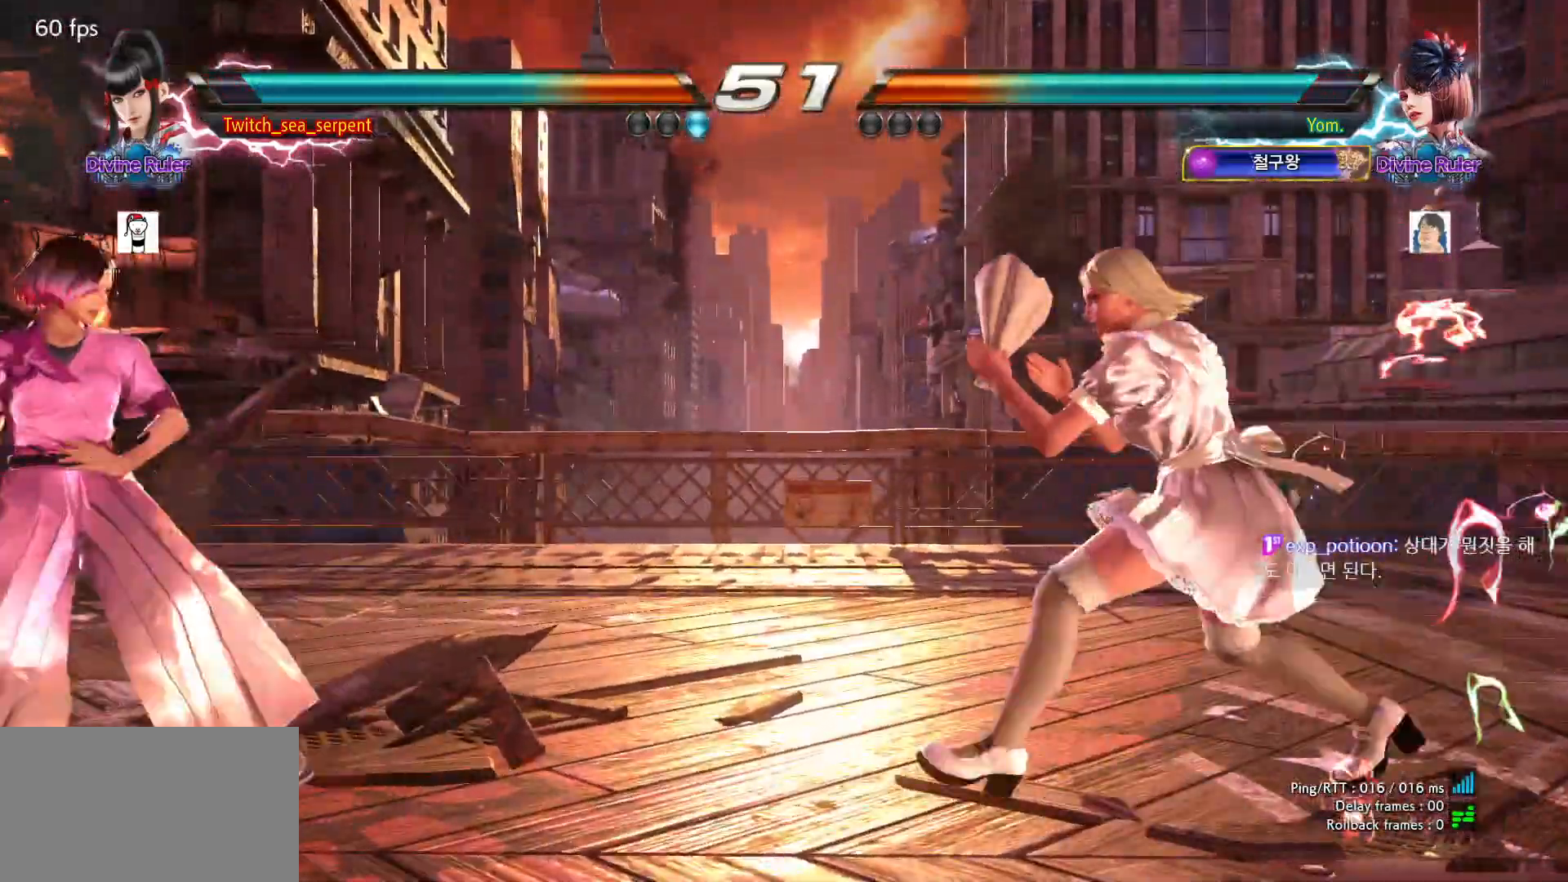
{"buttons": [], "left_stick": "right", "events": [[17, "left_stick", "left"], [483, "left_stick", "right"]]}
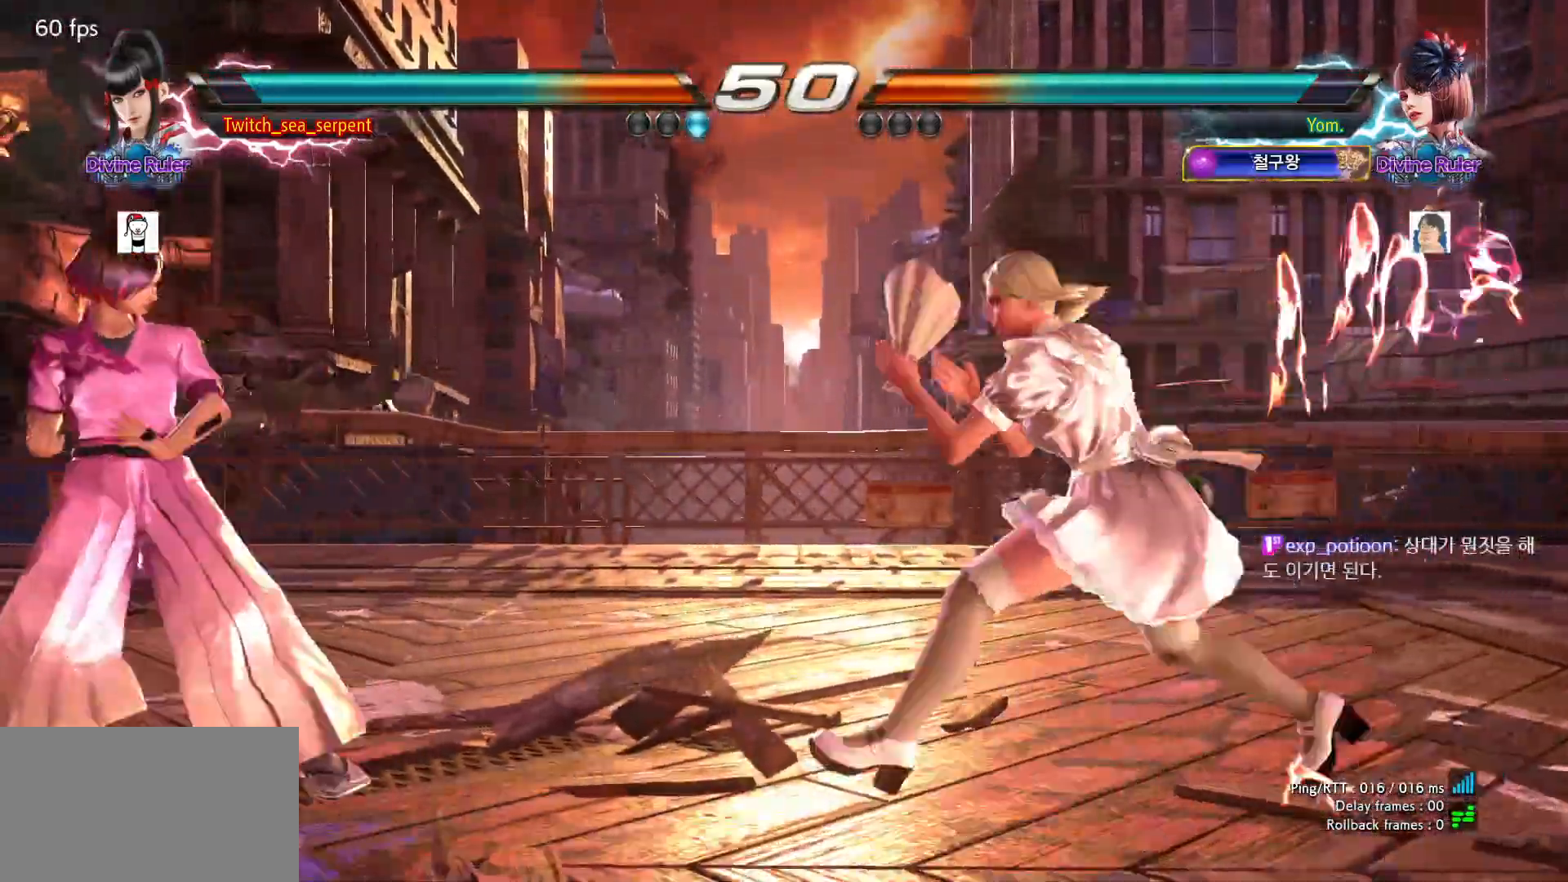
{"buttons": [], "left_stick": "left", "events": [[50, "left_stick", "center"], [133, "left_stick", "right"], [183, "left_stick", "center"], [233, "left_stick", "right"], [283, "TRIANGLE", "down"], [300, "left_stick", "center"], [333, "TRIANGLE", "up"], [467, "left_stick", "left"]]}
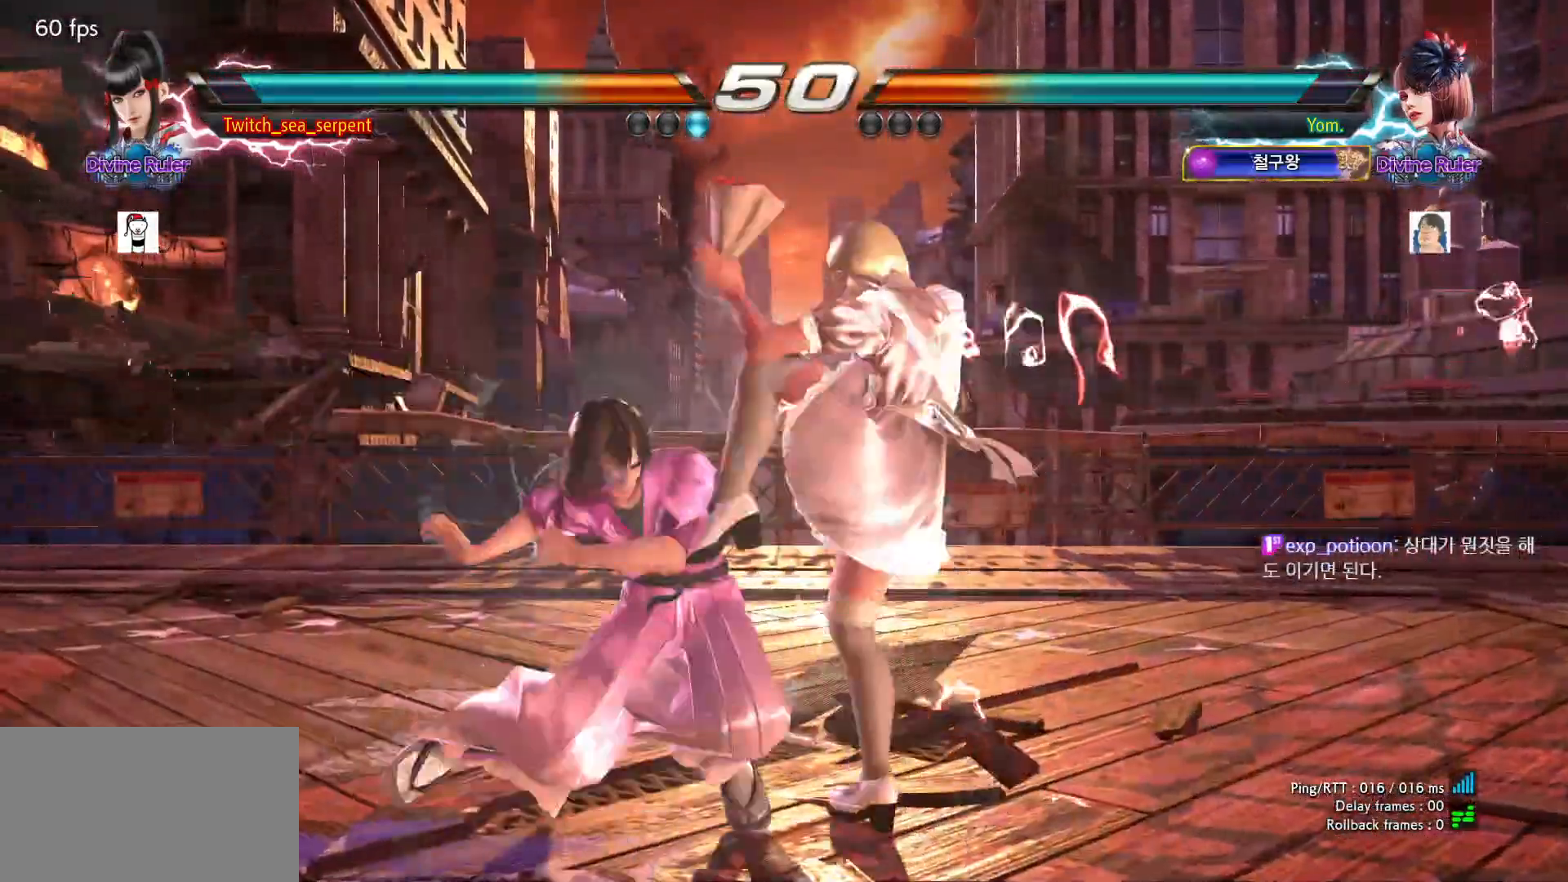
{"buttons": [], "left_stick": "left", "events": [[367, "left_stick", "center"], [450, "left_stick", "left"]]}
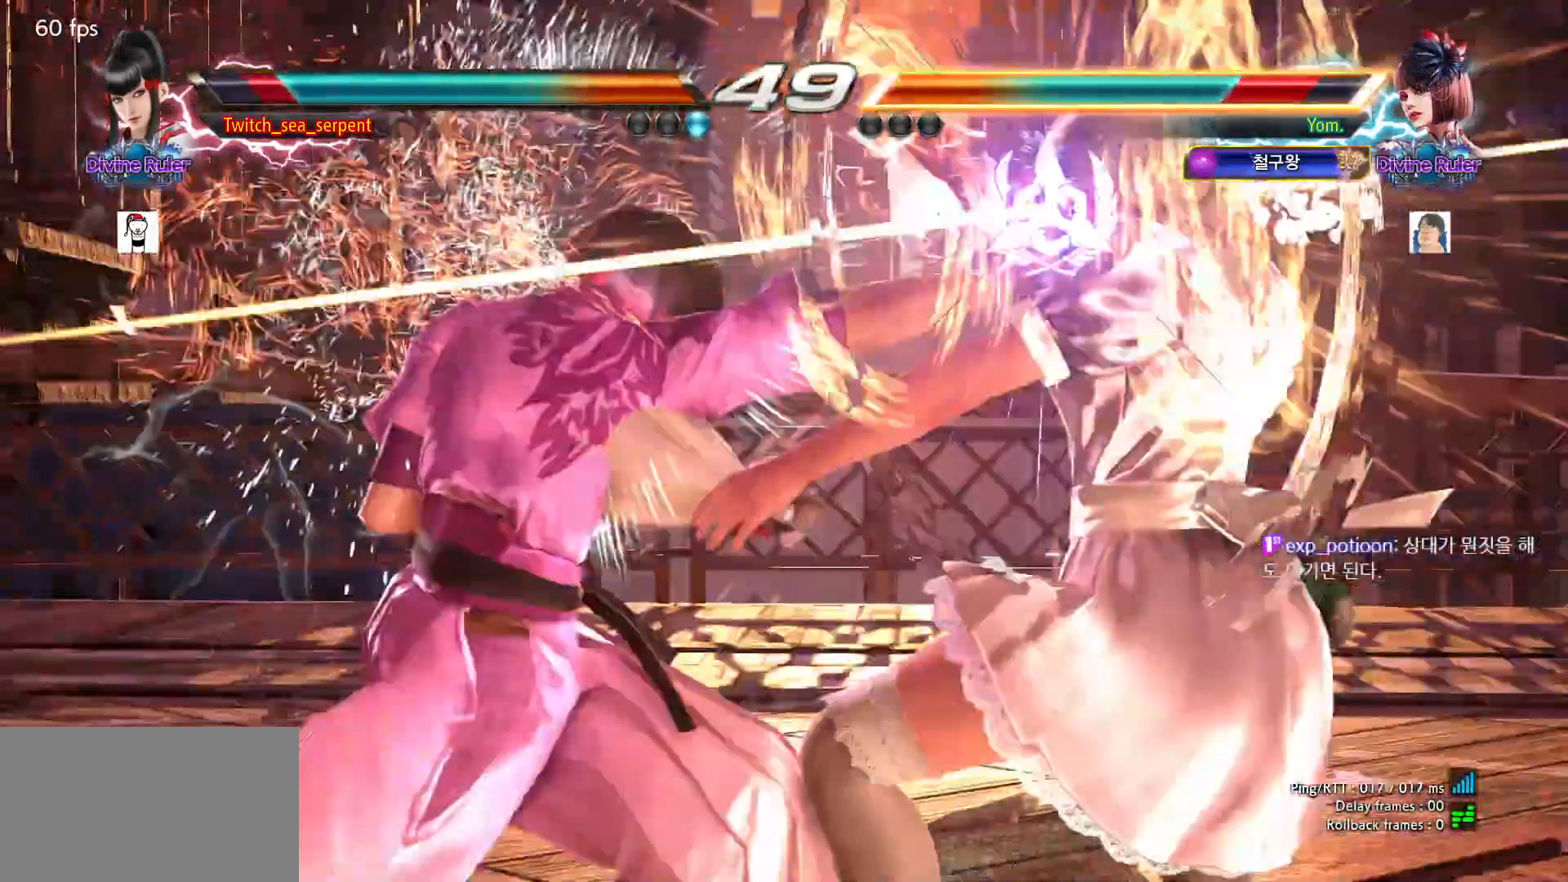
{"buttons": [], "left_stick": "center", "events": [[500, "left_stick", "center"]]}
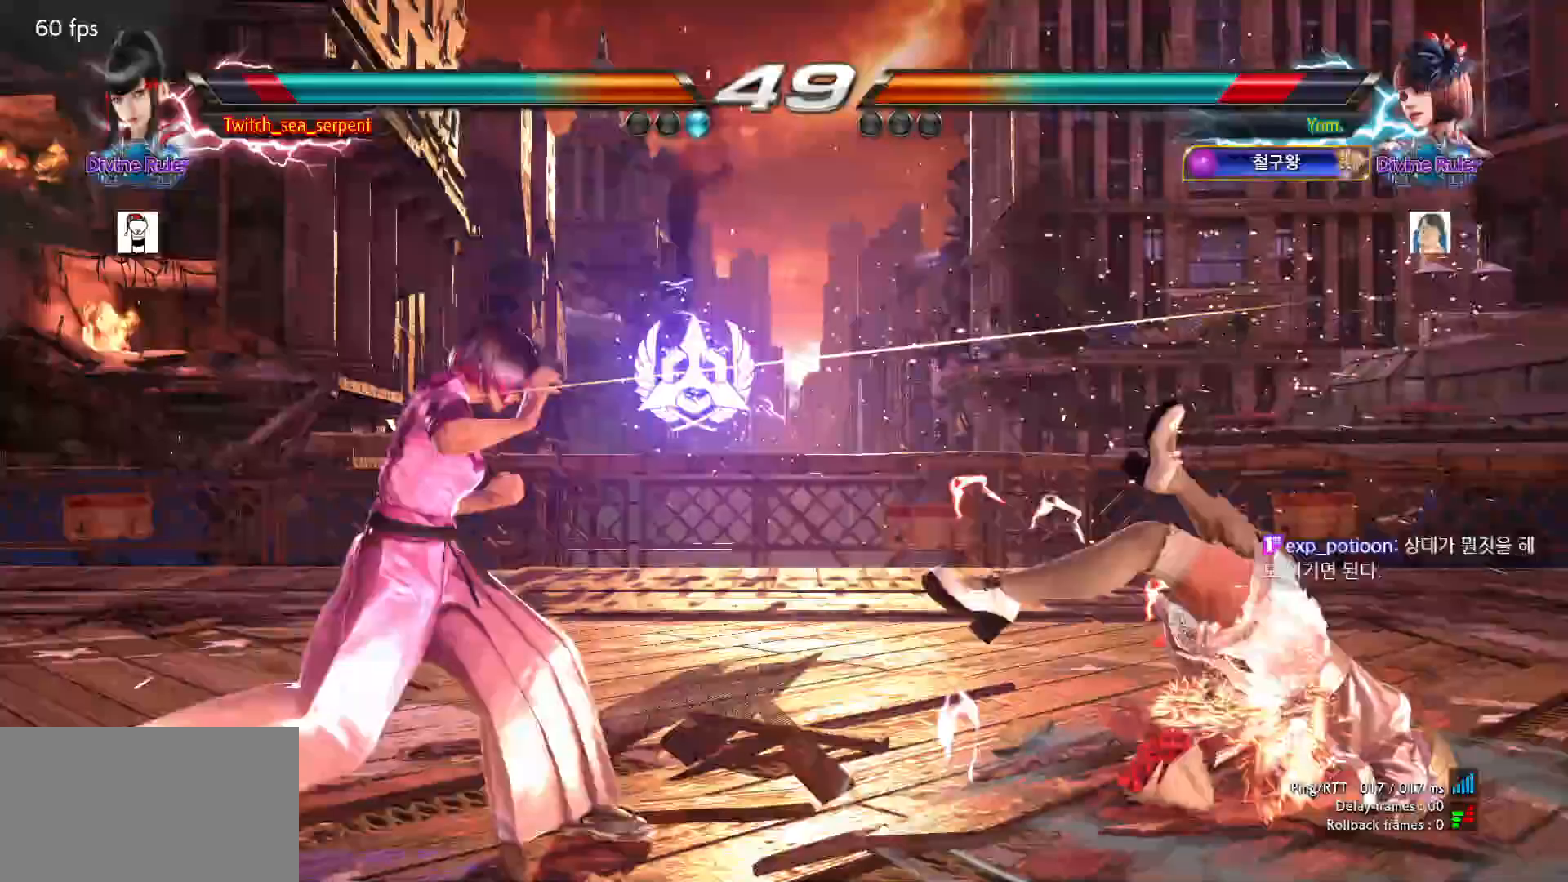
{"buttons": [], "left_stick": "center", "events": [[200, "left_stick", "right"], [250, "left_stick", "center"], [317, "left_stick", "right"], [383, "left_stick", "center"]]}
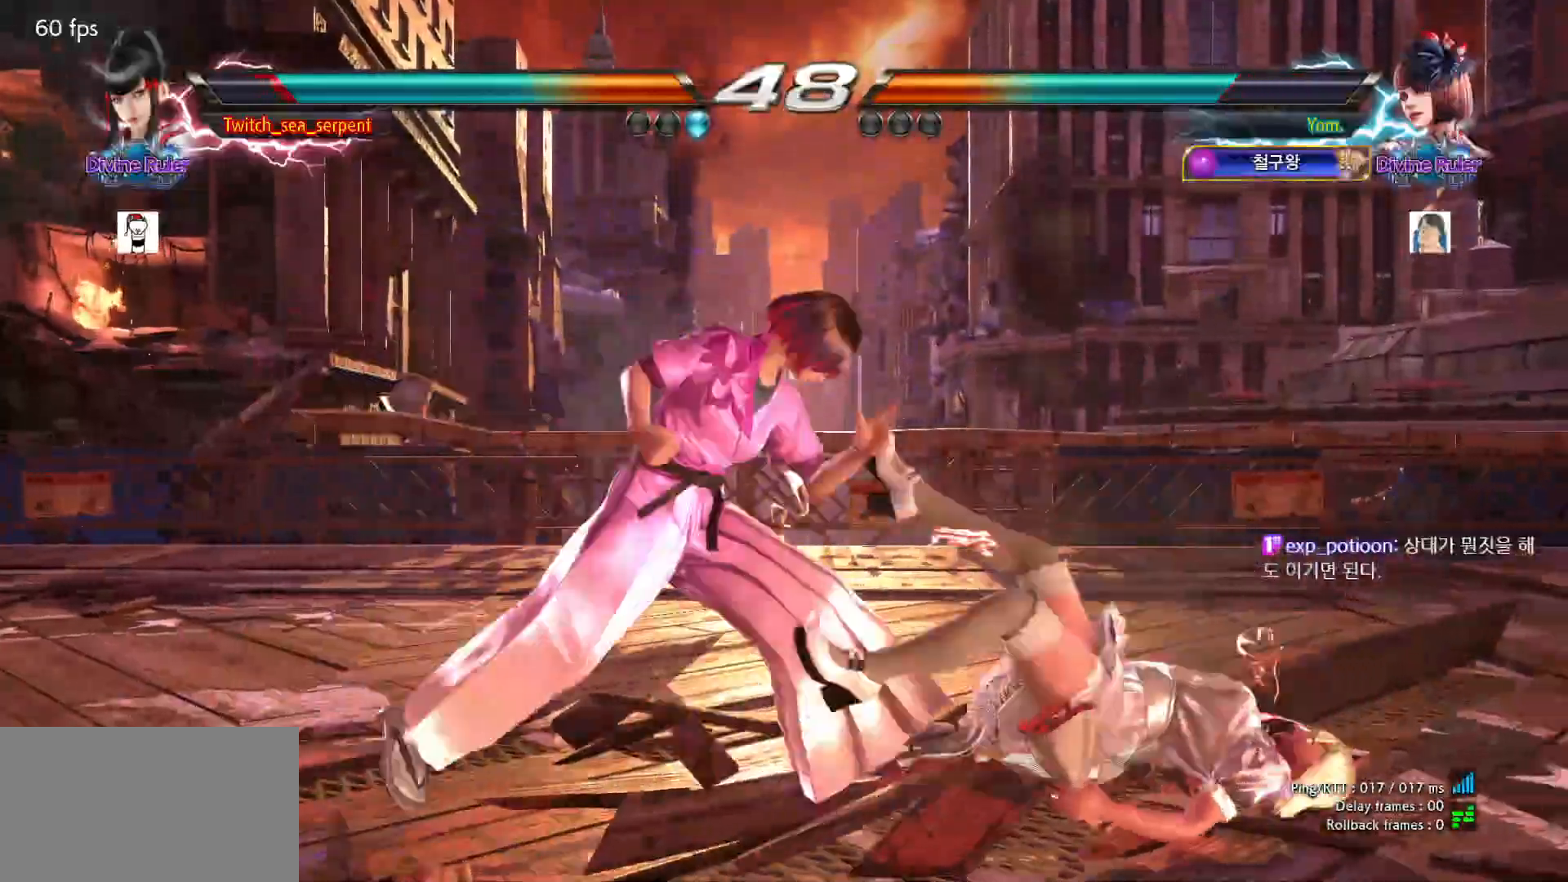
{"buttons": [], "left_stick": "center", "events": [[283, "left_stick", "down-left"], [317, "CIRCLE", "down"], [483, "CIRCLE", "up"], [483, "left_stick", "center"]]}
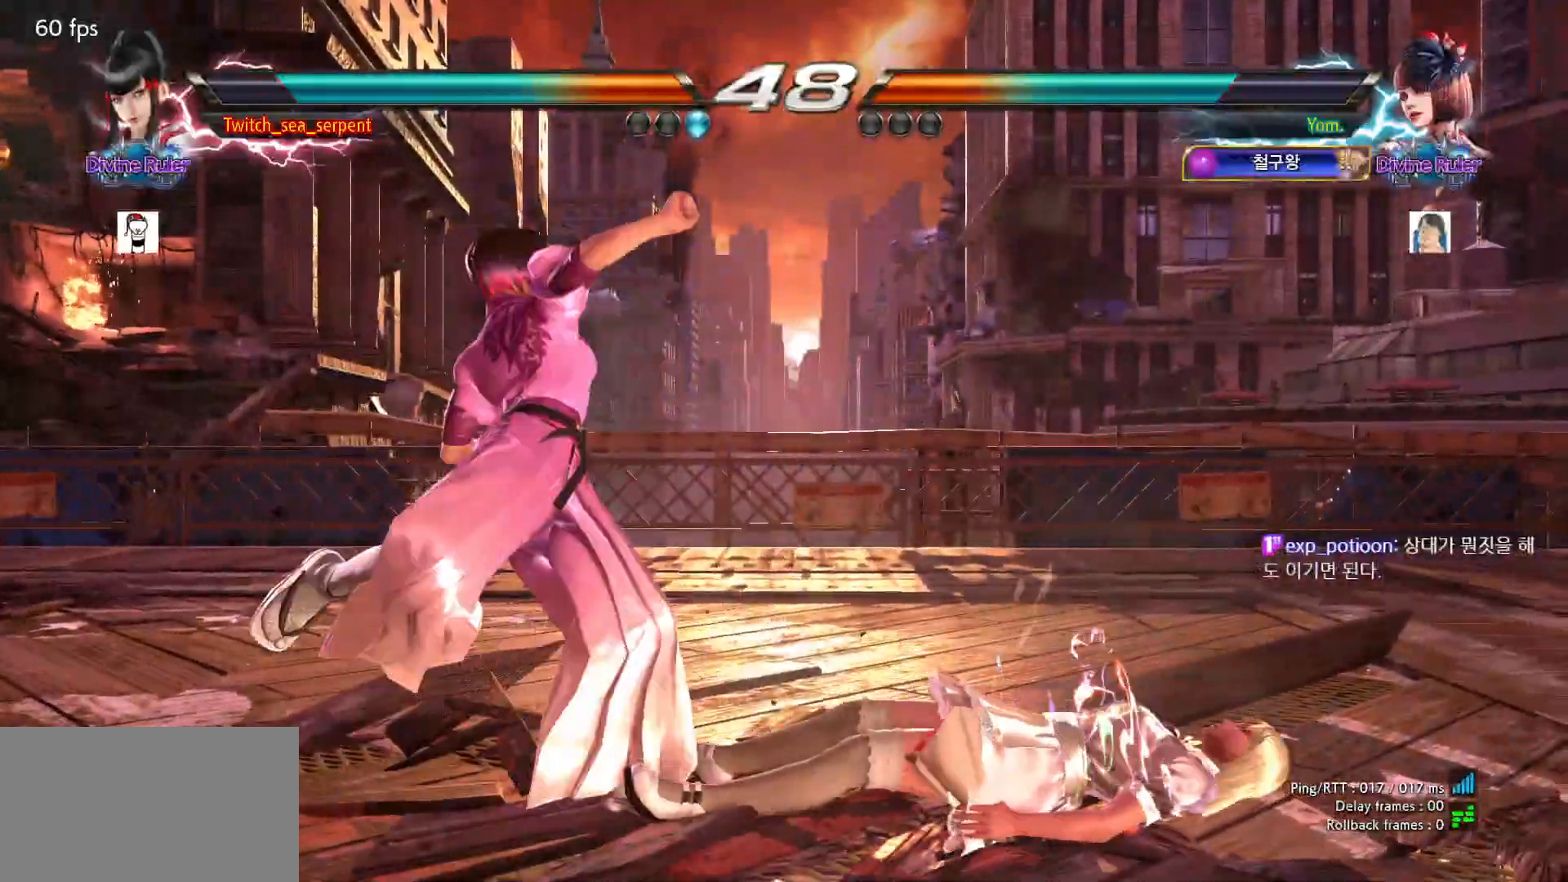
{"buttons": [], "left_stick": "center", "events": []}
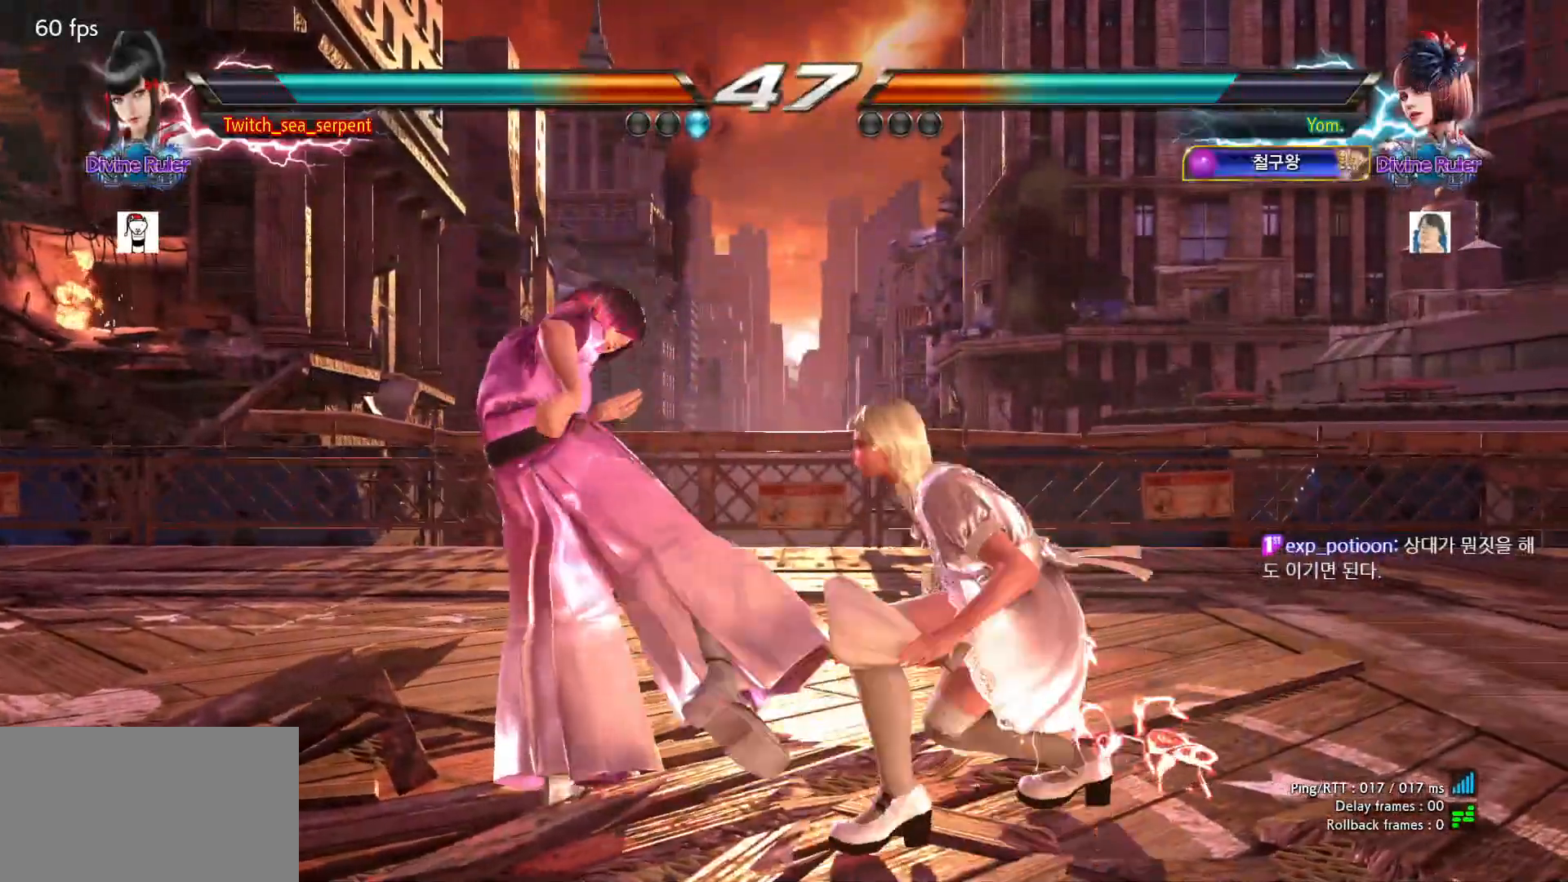
{"buttons": [], "left_stick": "left", "events": [[50, "left_stick", "down-left"], [217, "left_stick", "left"]]}
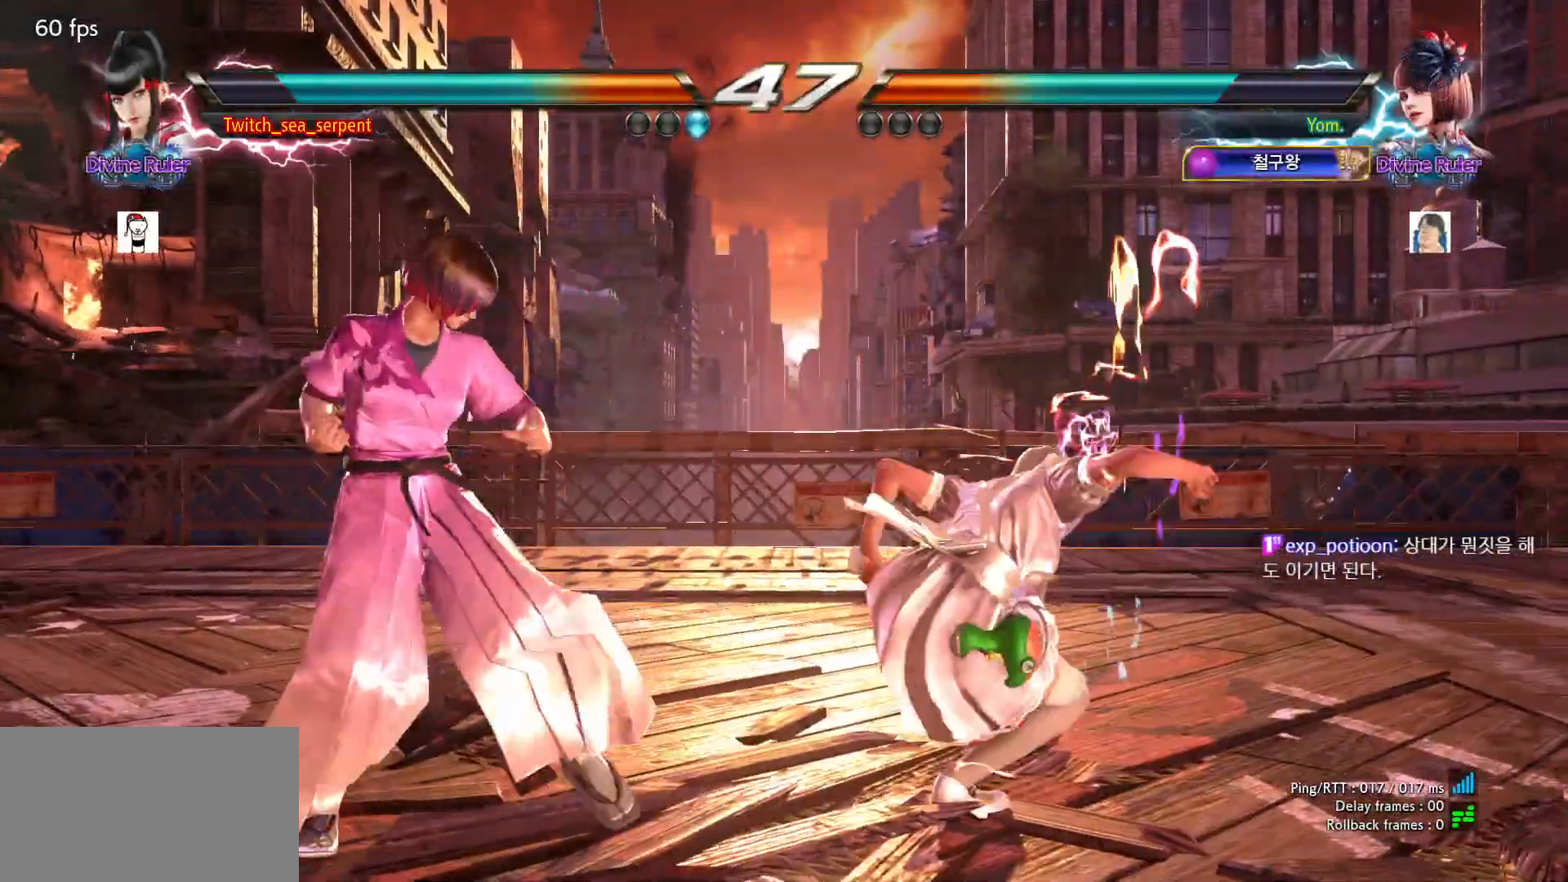
{"buttons": [], "left_stick": "left", "events": [[67, "left_stick", "down-left"], [267, "left_stick", "center"], [333, "left_stick", "left"]]}
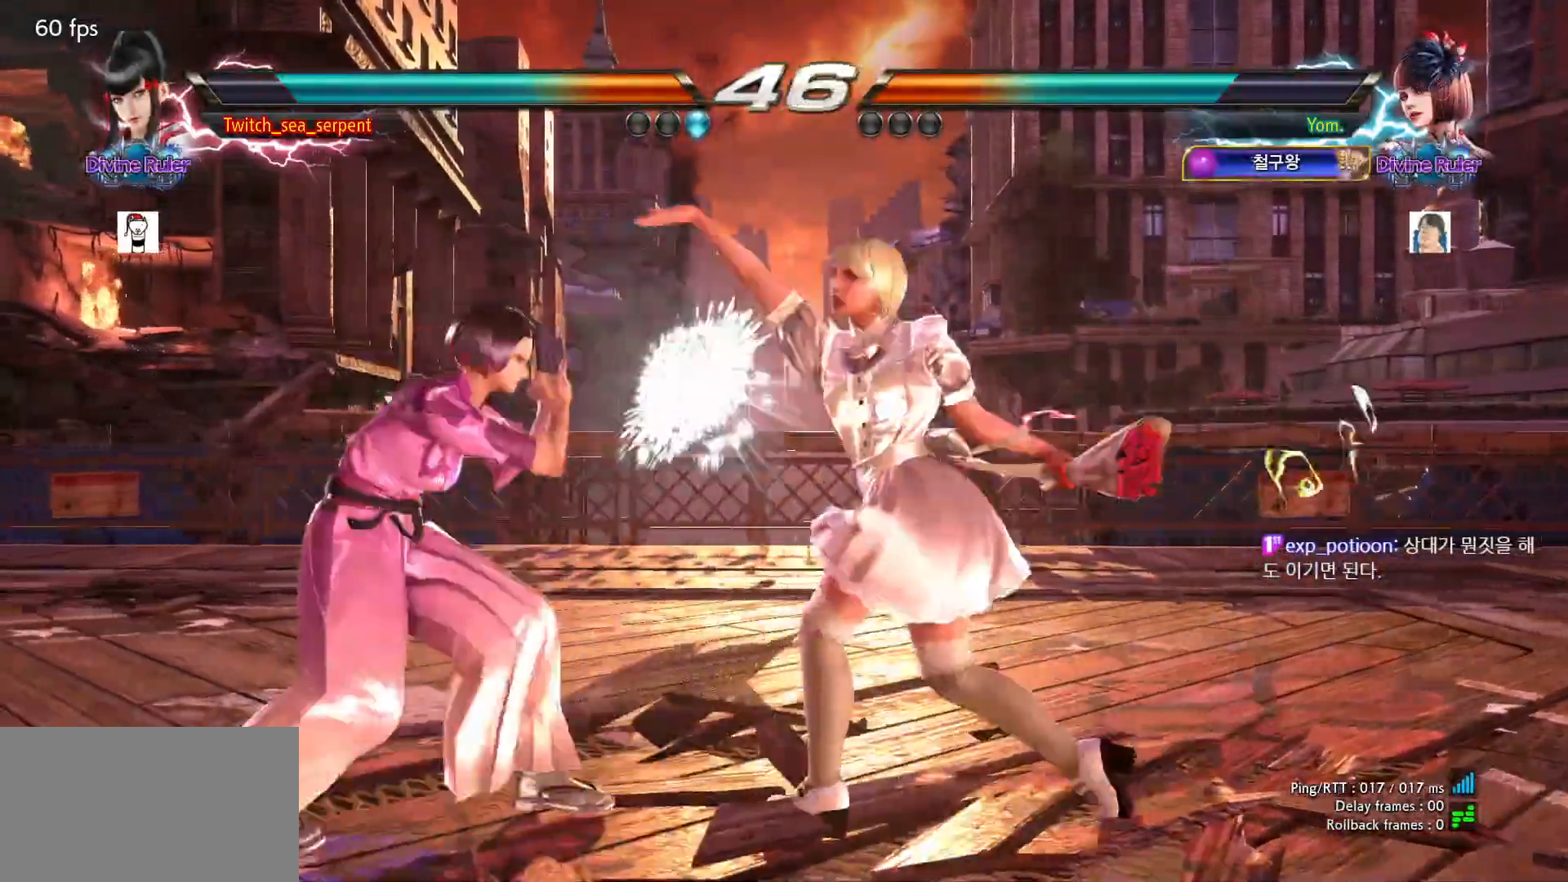
{"buttons": ["SQUARE"], "left_stick": "center", "events": [[100, "left_stick", "center"], [150, "SQUARE", "down"], [200, "SQUARE", "up"], [283, "SQUARE", "down"], [333, "SQUARE", "up"], [417, "SQUARE", "down"]]}